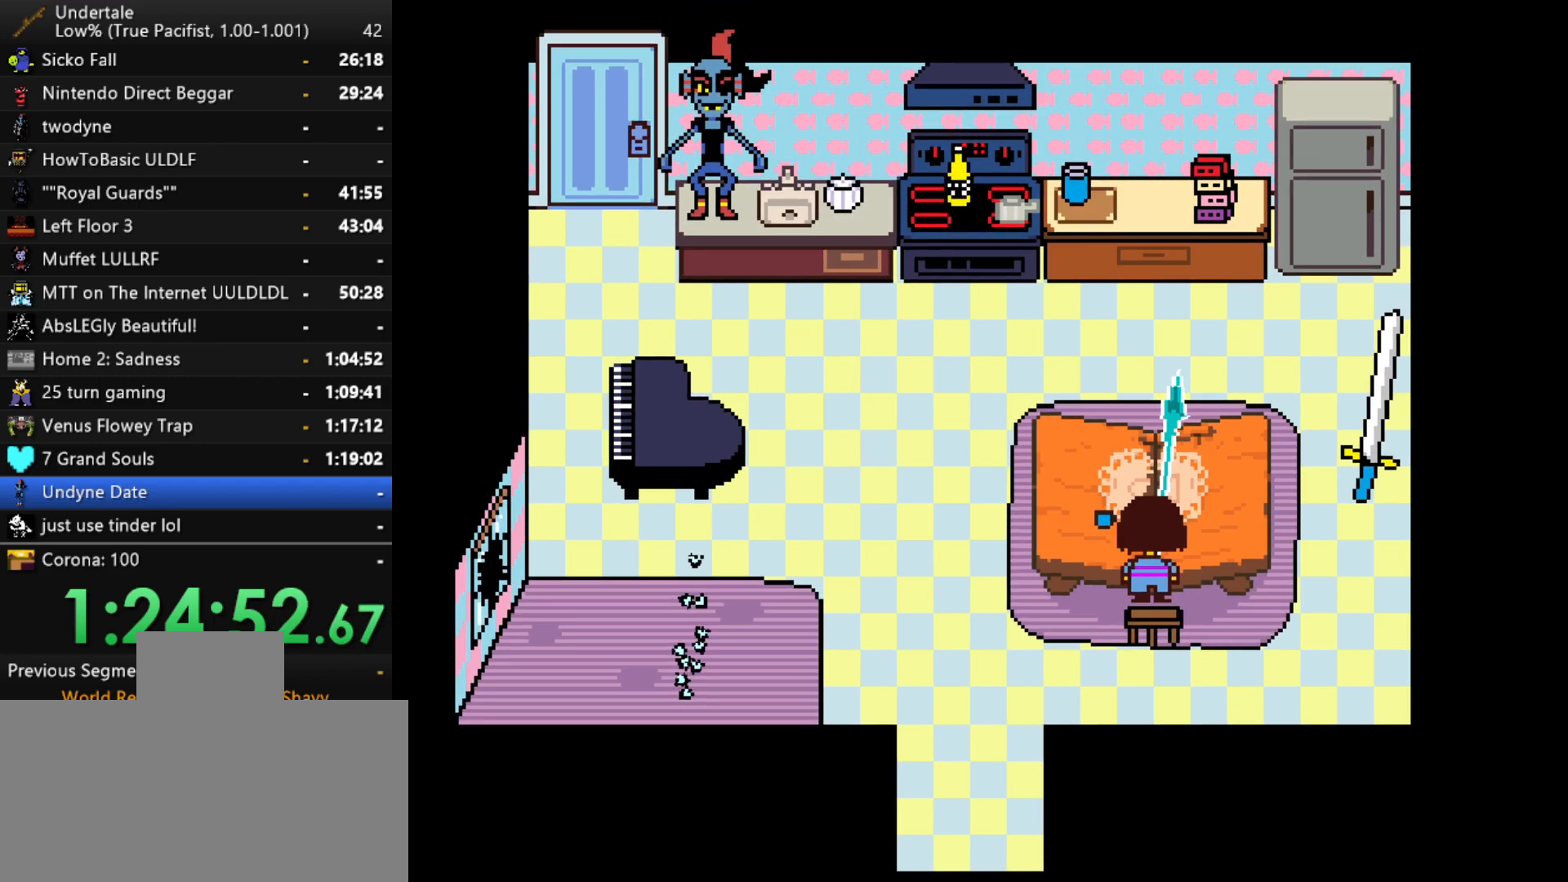
Gameplay with keyboard; each line is a JSON object with the keys held at the frame after it. "events" lists presses ("down") and releases ("up") of "c", "ctrl", "down", "left", "return", "right", "shift", "up", "x" and "z" between this image and that frame as [ms after this image, input, new state], when the widget could be followed in between. No other keys are recorded. Mouse input is not recorded.
{"keys": ["x"], "events": [[50, "z", "down"], [83, "x", "up"], [133, "shift", "down"], [133, "z", "up"], [183, "return", "down"], [233, "return", "up"], [233, "shift", "up"], [233, "x", "down"], [267, "z", "down"], [317, "x", "up"], [317, "z", "up"], [367, "return", "down"], [367, "shift", "down"], [417, "shift", "up"], [467, "return", "up"], [467, "x", "down"]]}
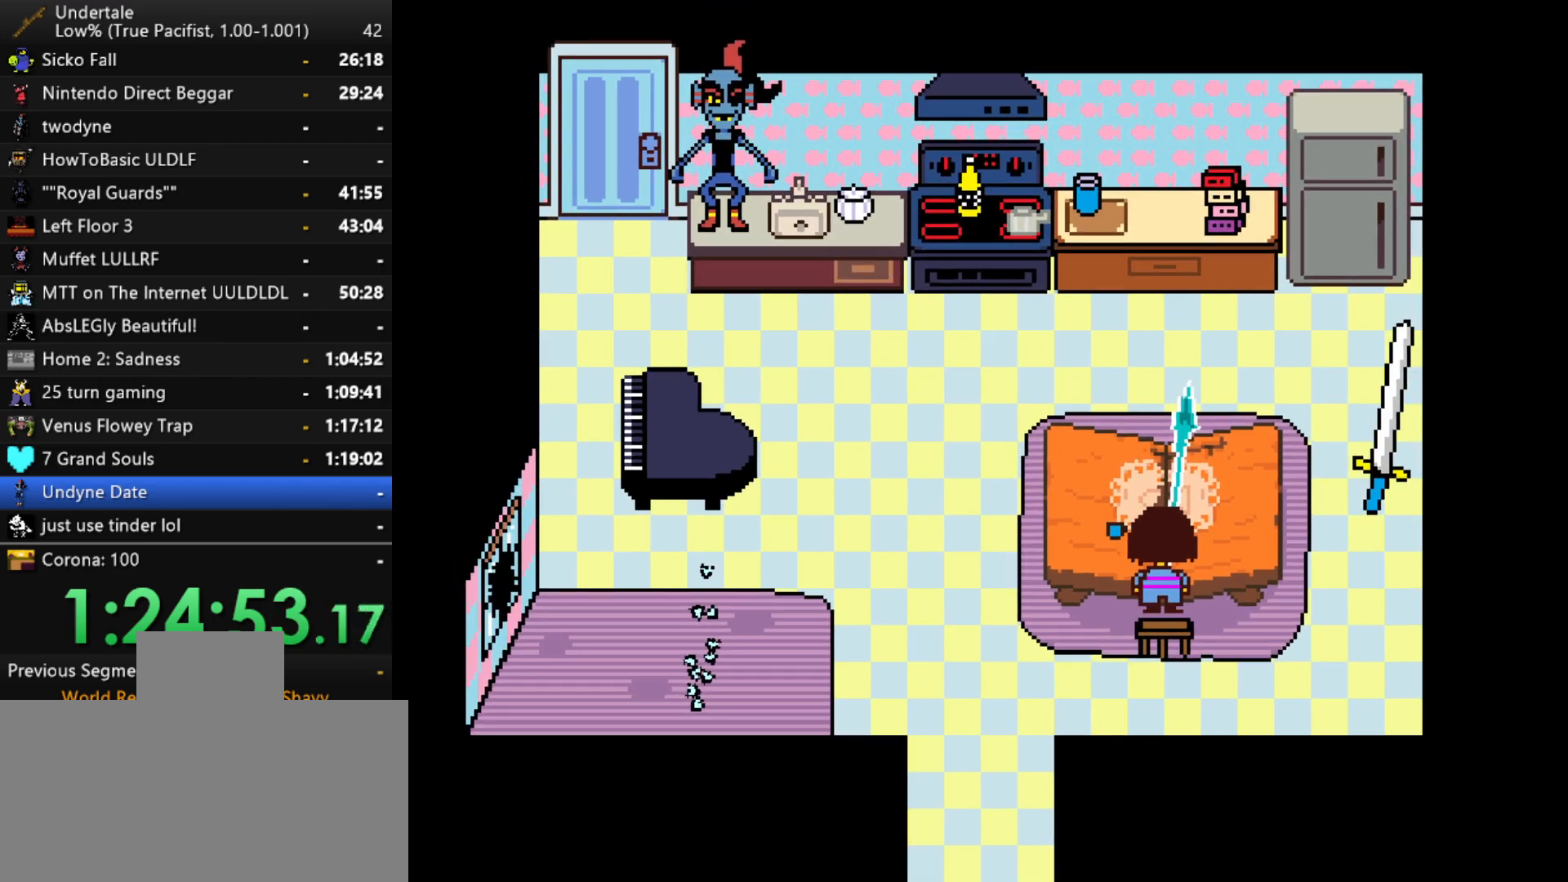
{"keys": ["z"], "events": [[17, "x", "up"], [17, "z", "down"], [50, "shift", "down"], [50, "z", "up"], [100, "return", "down"], [150, "return", "up"], [150, "shift", "up"], [150, "x", "down"], [200, "z", "down"], [250, "x", "up"], [283, "shift", "down"], [283, "z", "up"], [333, "return", "down"], [383, "return", "up"], [383, "shift", "up"], [433, "x", "down"], [483, "x", "up"], [483, "z", "down"]]}
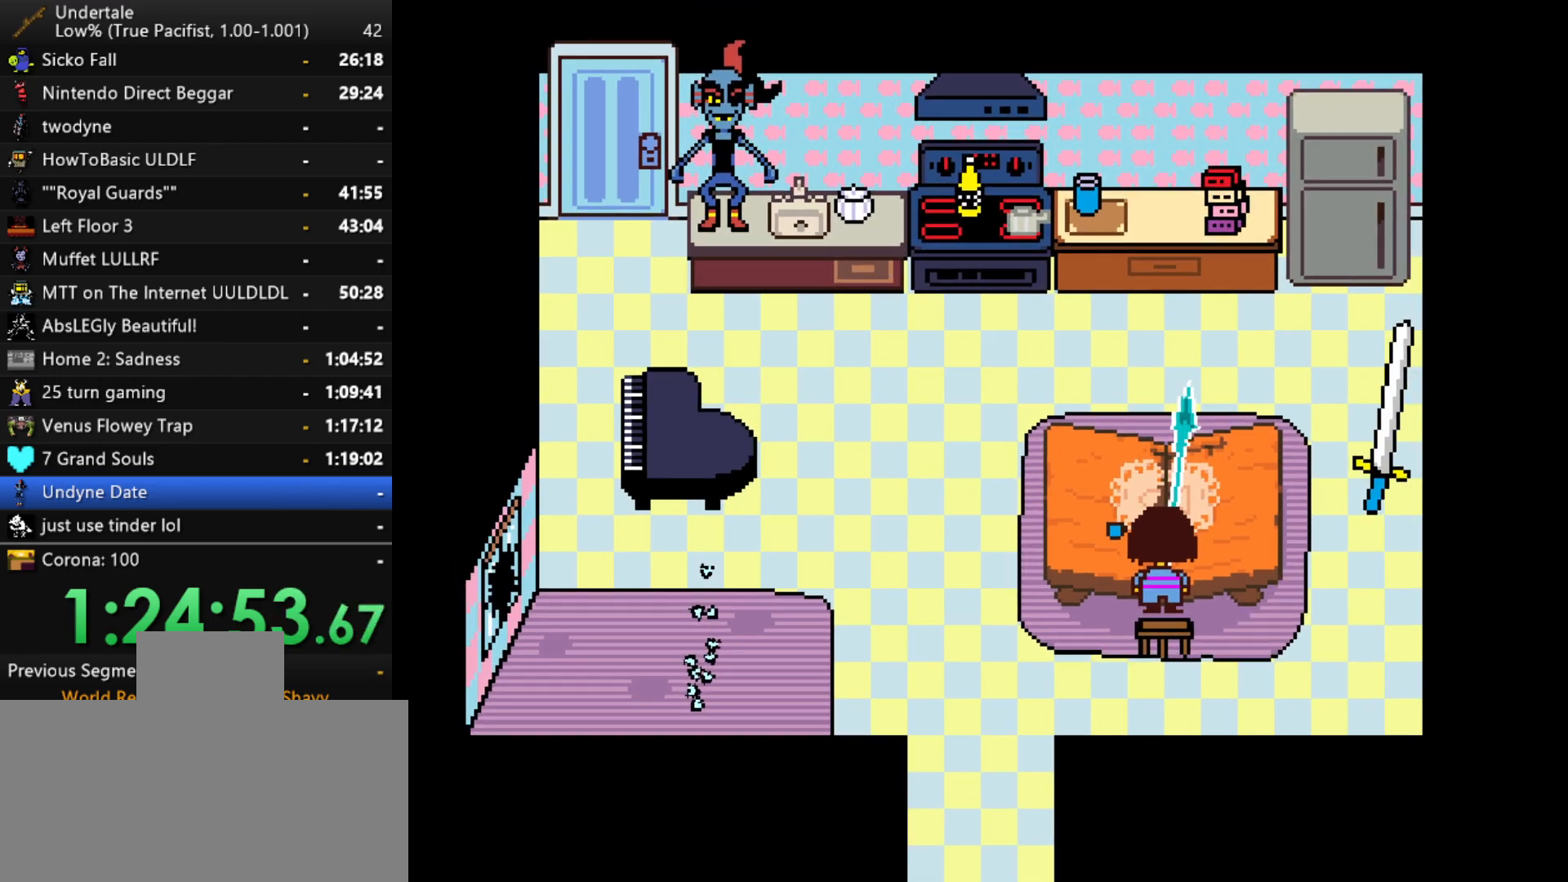
{"keys": [], "events": [[17, "shift", "down"], [17, "z", "up"], [67, "return", "down"], [117, "return", "up"], [117, "shift", "up"], [167, "x", "down"], [217, "x", "up"], [217, "z", "down"], [250, "z", "up"], [300, "shift", "down"], [350, "return", "down"], [400, "return", "up"], [400, "shift", "up"], [400, "x", "down"], [450, "z", "down"], [500, "x", "up"], [500, "z", "up"]]}
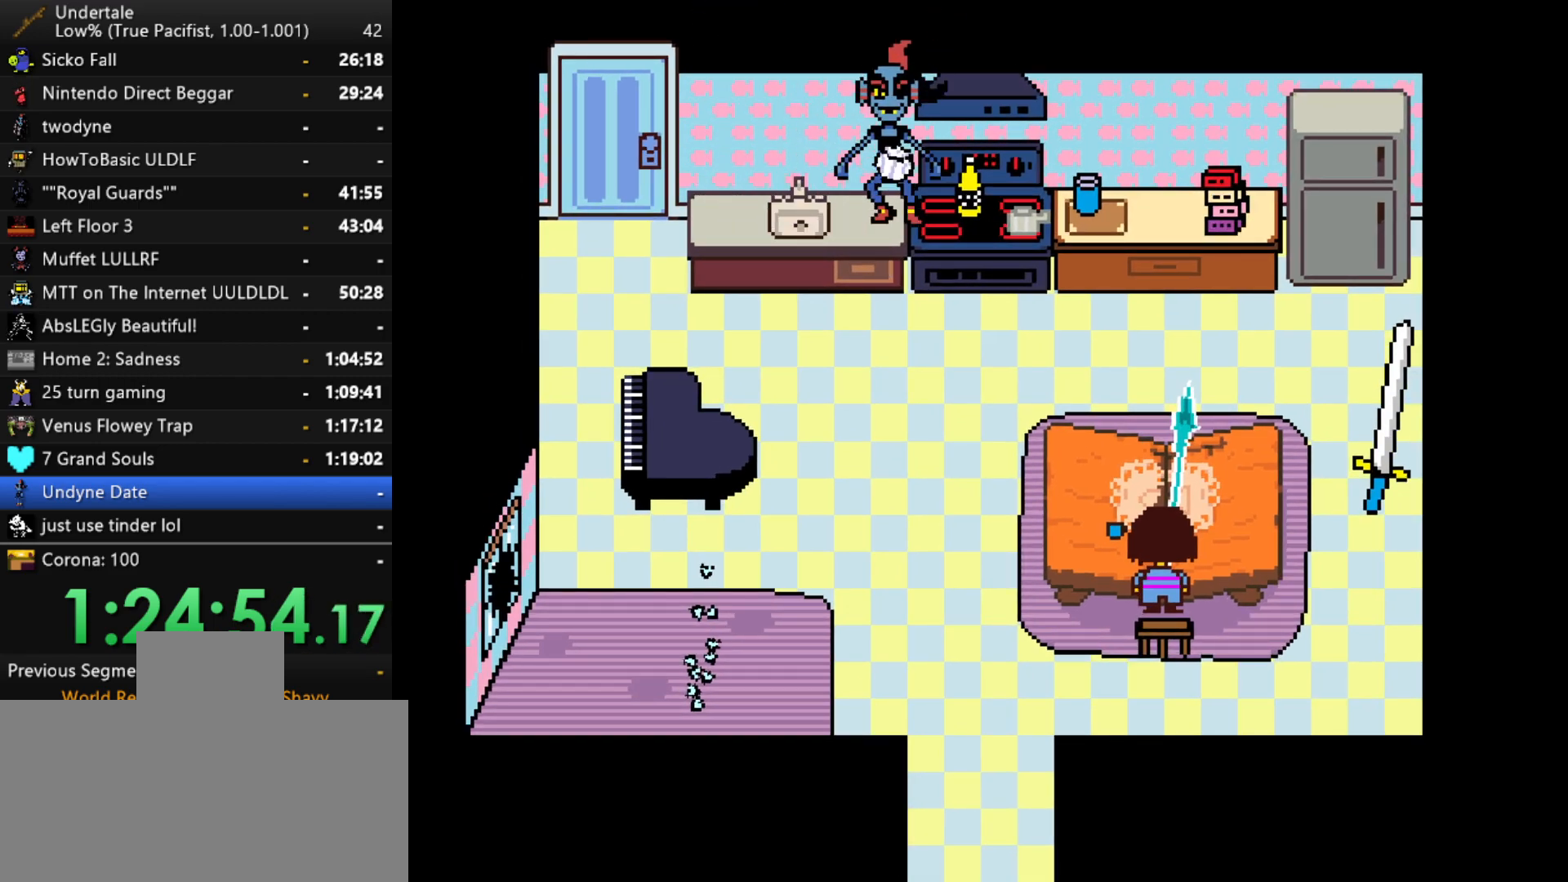
{"keys": [], "events": [[33, "shift", "down"], [83, "return", "down"], [133, "return", "up"], [133, "shift", "up"], [133, "x", "down"], [183, "x", "up"], [183, "z", "down"], [233, "z", "up"], [267, "shift", "down"], [317, "return", "down"], [317, "shift", "up"], [367, "return", "up"], [367, "x", "down"], [417, "x", "up"], [417, "z", "down"], [467, "z", "up"]]}
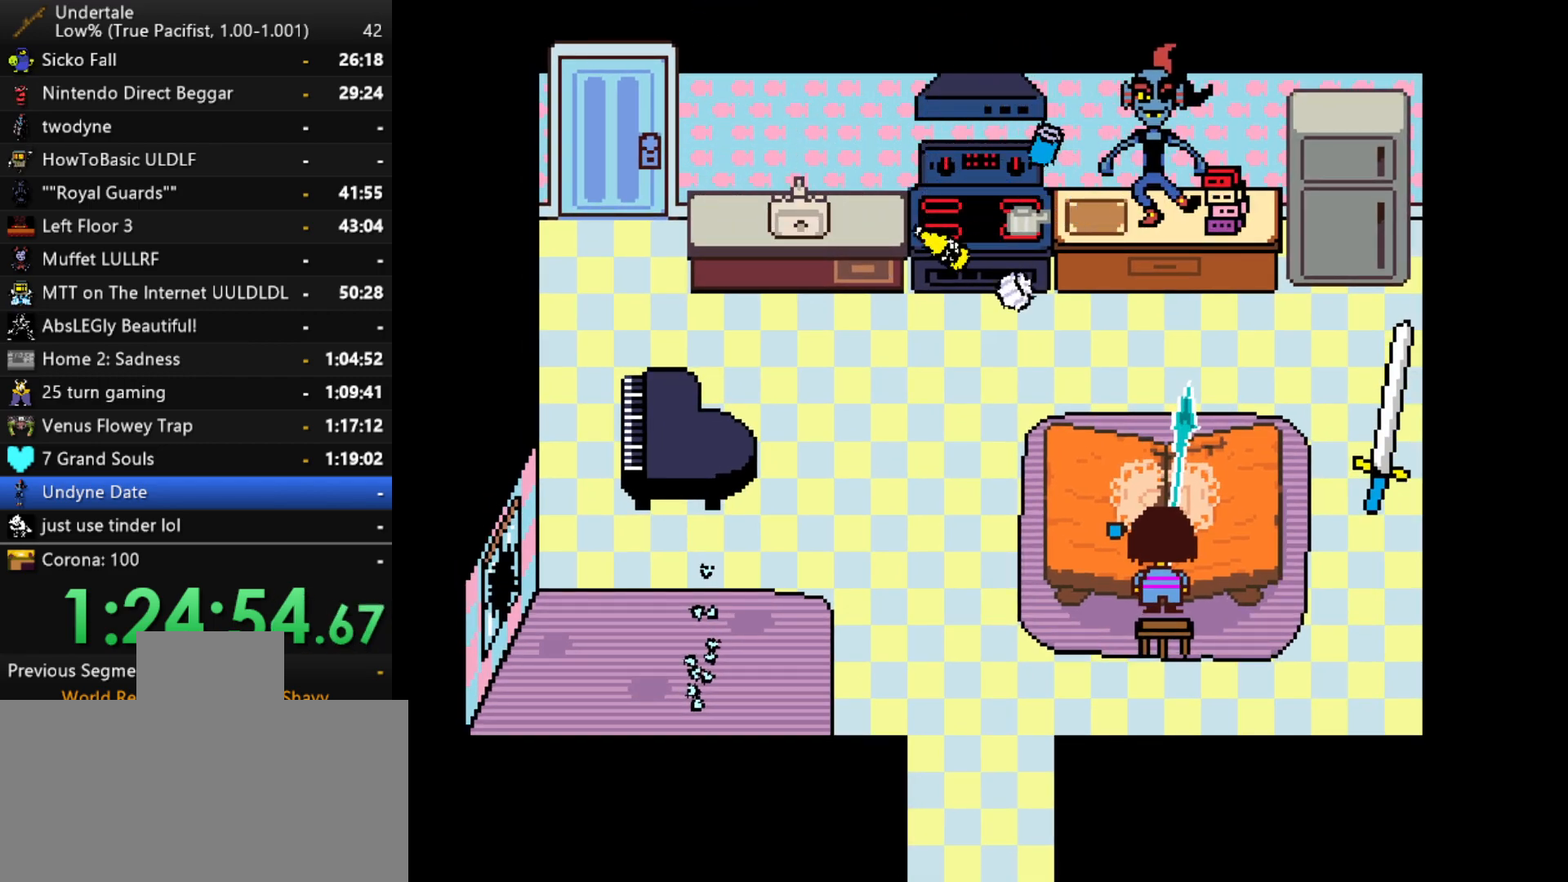
{"keys": ["return", "shift"], "events": [[17, "shift", "down"], [50, "return", "down"], [50, "shift", "up"], [100, "return", "up"], [100, "x", "down"], [100, "z", "down"], [150, "x", "up"], [200, "z", "up"], [250, "shift", "down"], [283, "shift", "up"], [333, "x", "down"], [333, "z", "down"], [383, "x", "up"], [433, "shift", "down"], [433, "z", "up"], [483, "return", "down"]]}
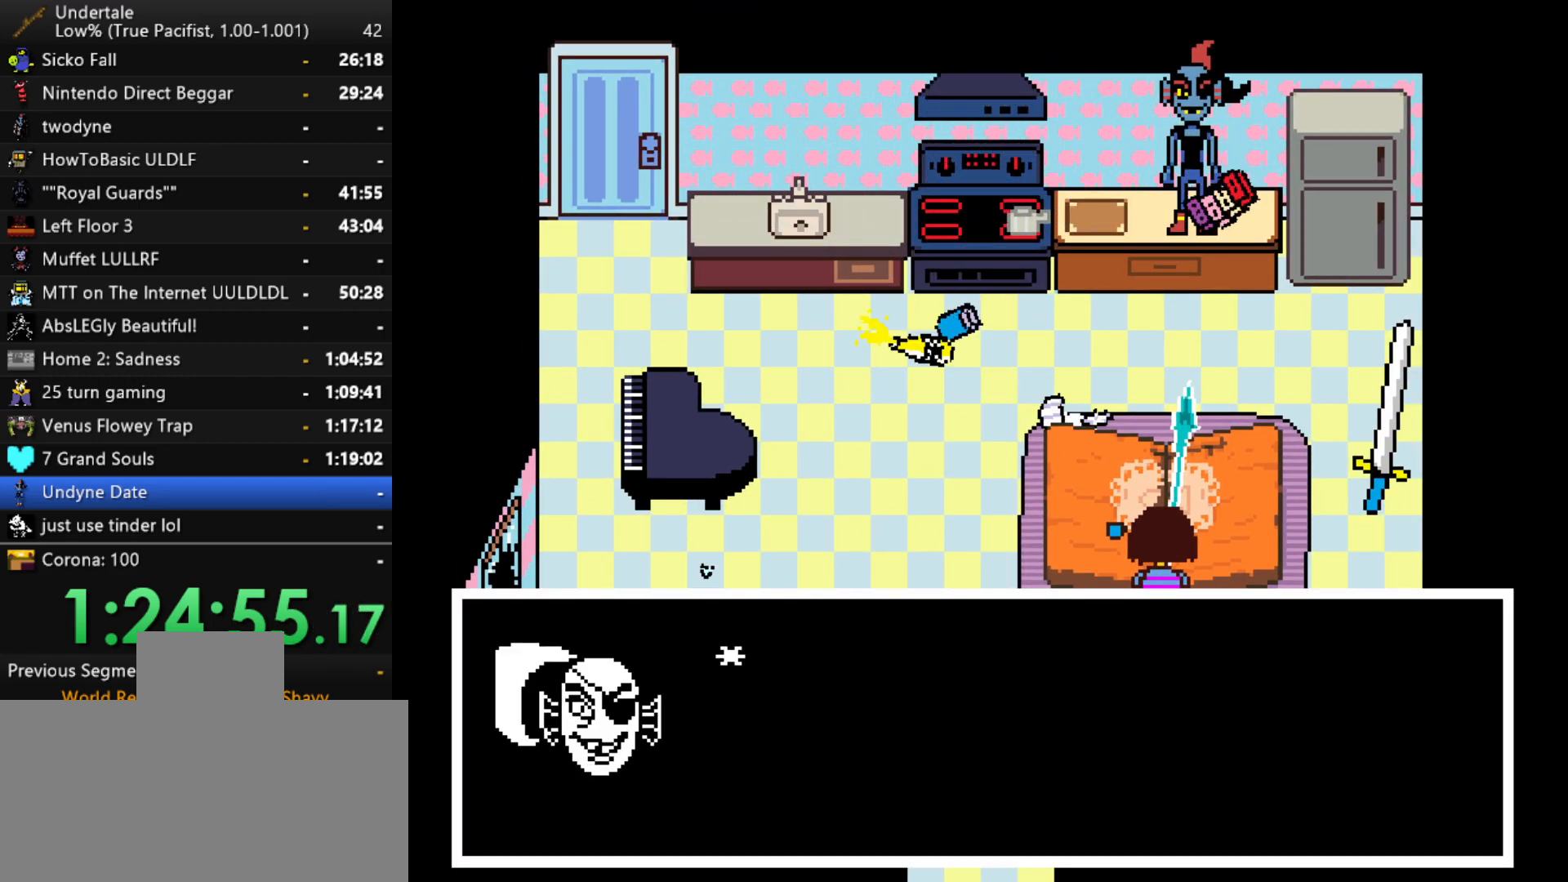
{"keys": ["x"], "events": [[17, "return", "up"], [17, "shift", "up"], [17, "x", "down"], [67, "z", "down"], [117, "x", "up"], [117, "z", "up"], [167, "shift", "down"], [217, "return", "down"], [217, "shift", "up"], [250, "return", "up"], [250, "x", "down"], [300, "z", "down"], [350, "shift", "down"], [350, "x", "up"], [350, "z", "up"], [400, "return", "down"], [450, "return", "up"], [450, "shift", "up"], [500, "x", "down"]]}
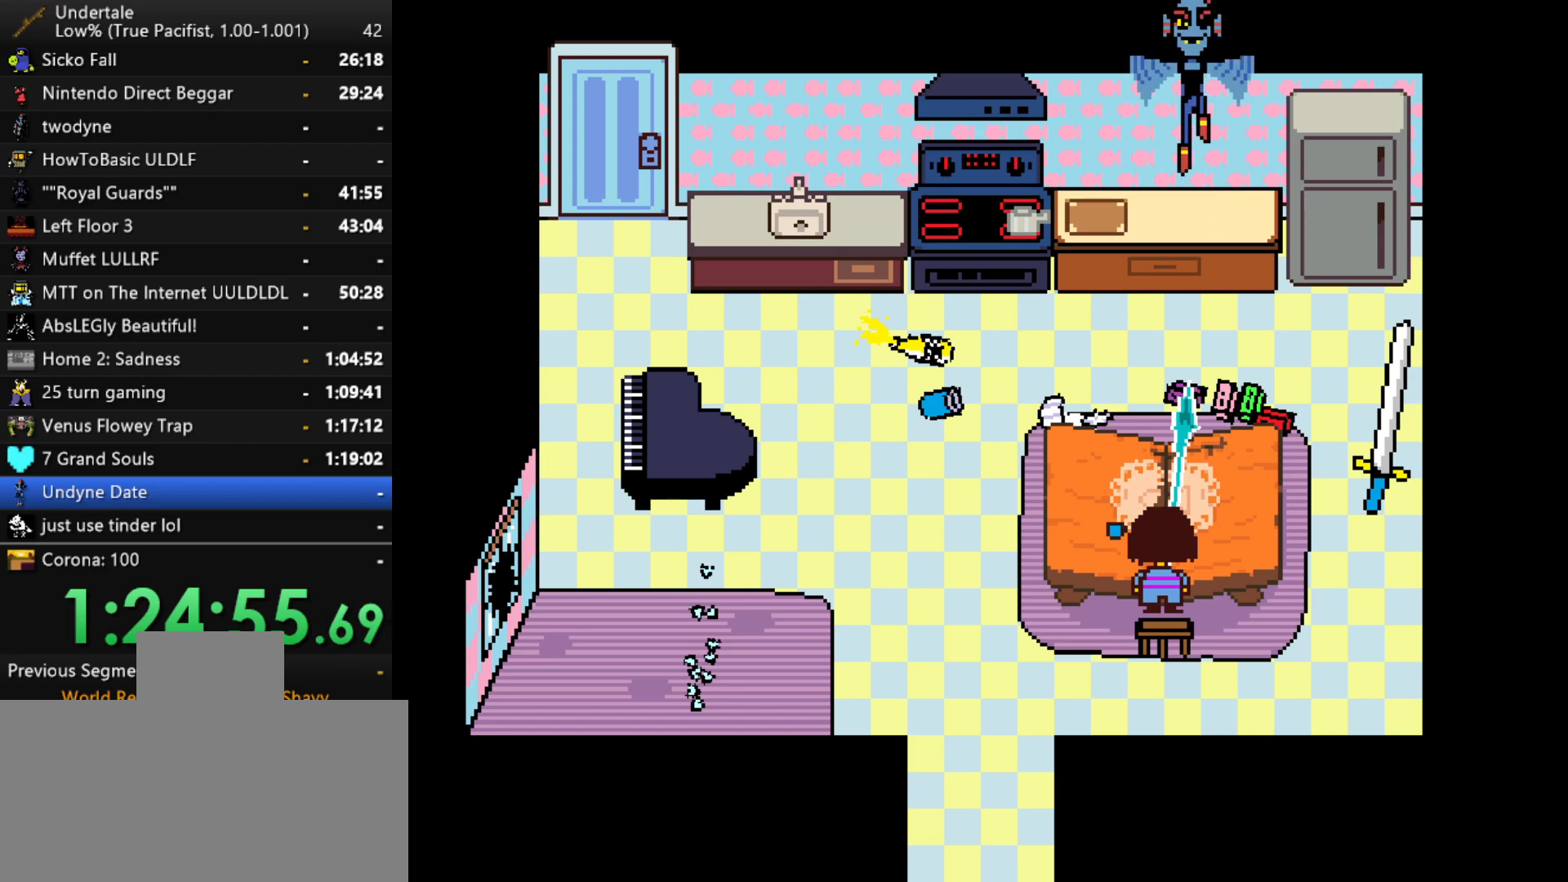
{"keys": [], "events": [[33, "x", "up"], [33, "z", "down"], [83, "shift", "down"], [83, "z", "up"], [133, "return", "down"], [183, "return", "up"], [183, "shift", "up"]]}
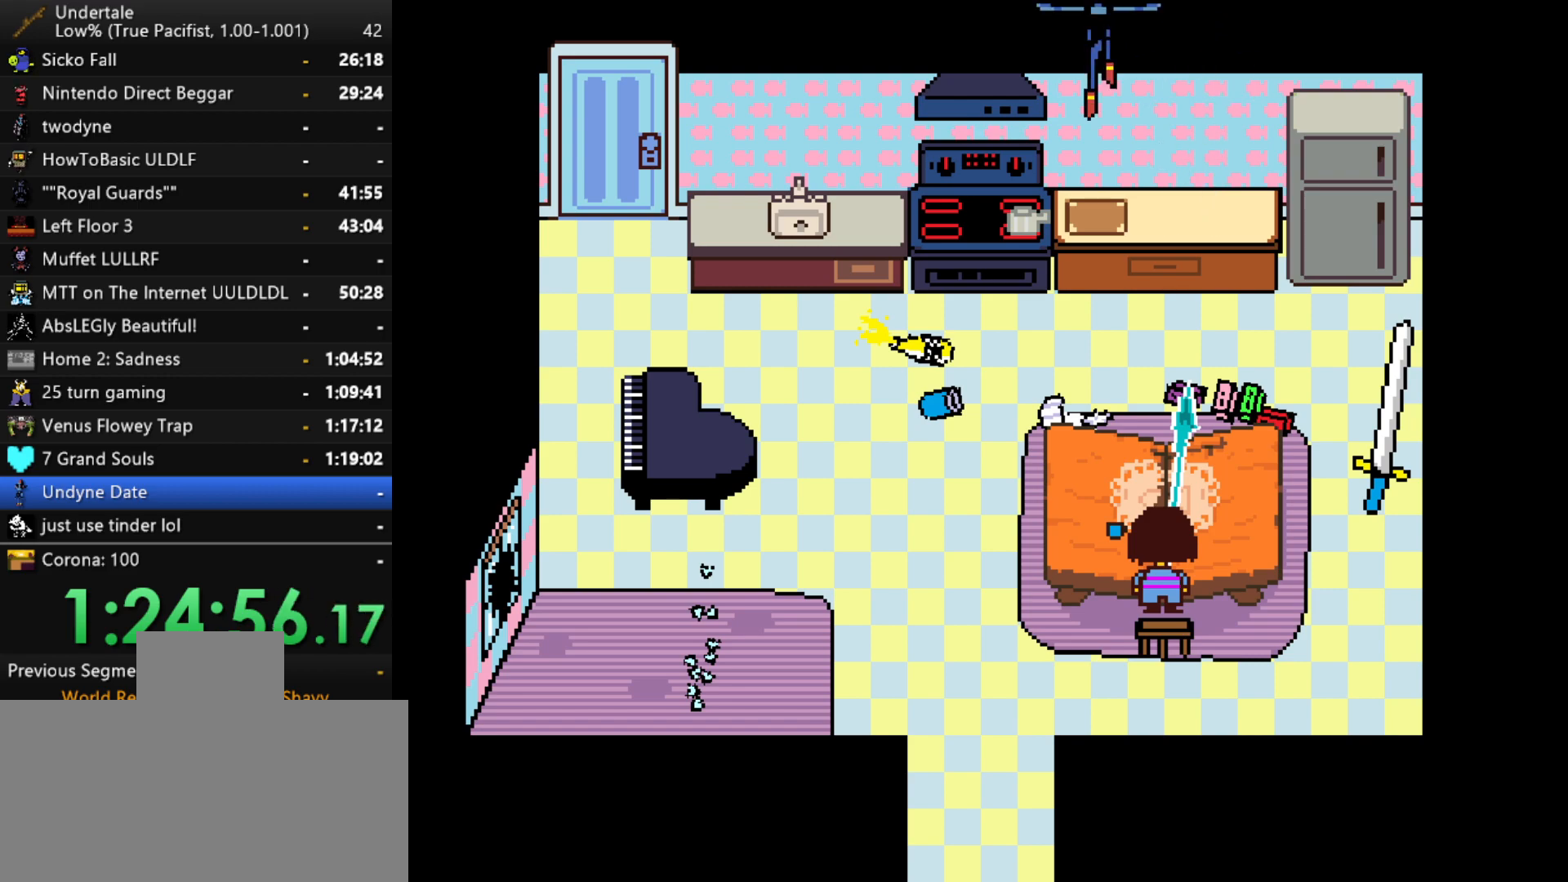
{"keys": ["z"], "events": [[433, "x", "down"], [433, "z", "down"], [483, "x", "up"]]}
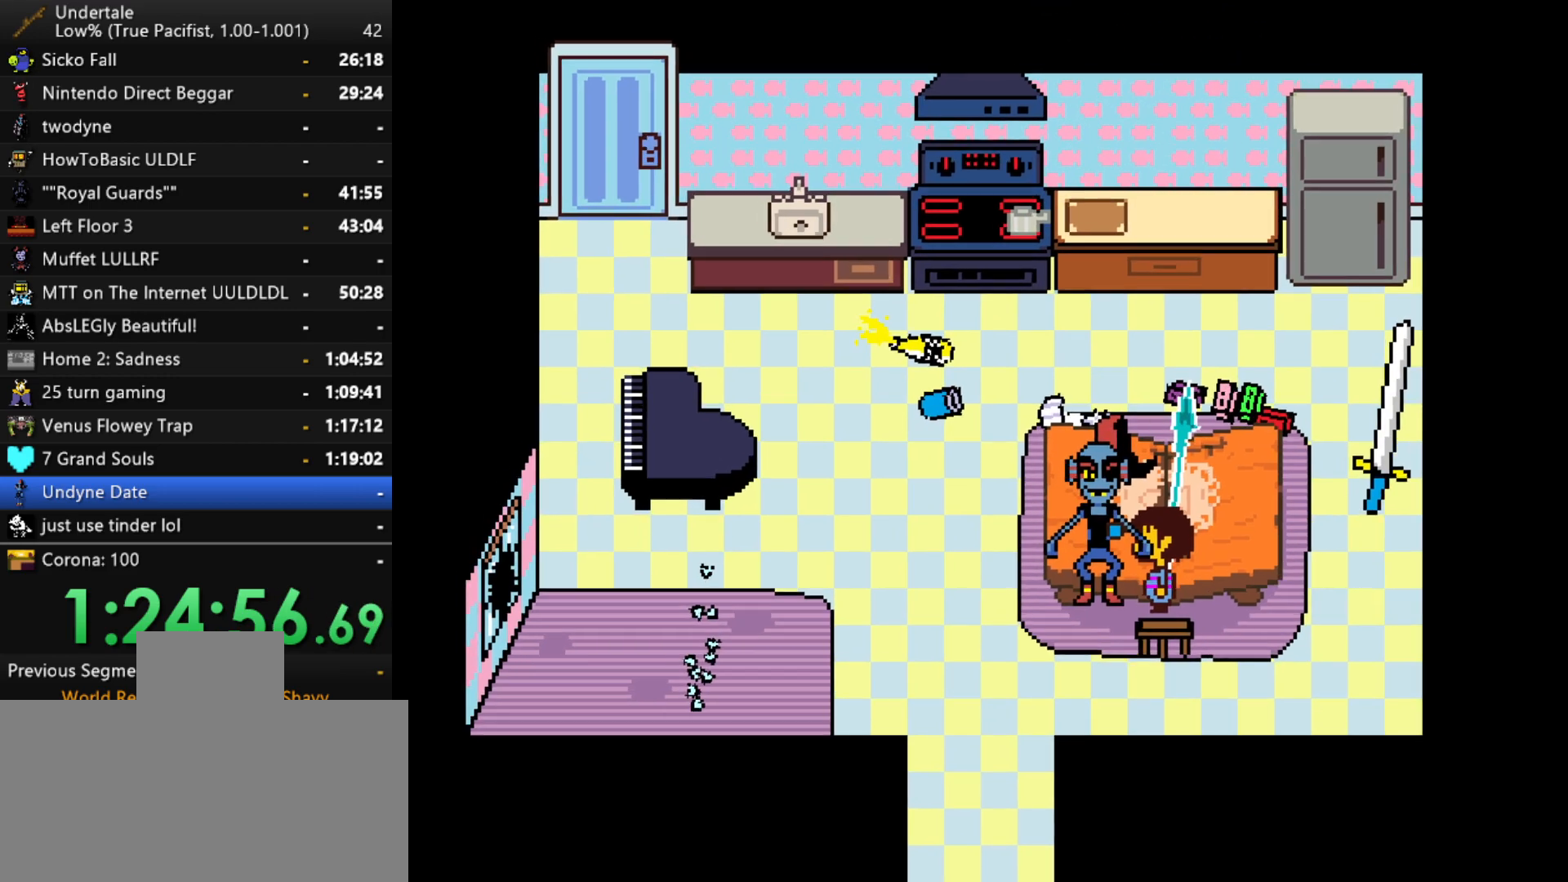
{"keys": ["shift"], "events": [[17, "shift", "down"], [17, "z", "up"], [67, "return", "down"], [117, "return", "up"], [117, "shift", "up"], [167, "x", "down"], [167, "z", "down"], [217, "x", "up"], [250, "shift", "down"], [250, "z", "up"], [300, "return", "down"], [300, "shift", "up"], [350, "return", "up"], [350, "x", "down"], [400, "z", "down"], [450, "x", "up"], [450, "z", "up"], [500, "shift", "down"]]}
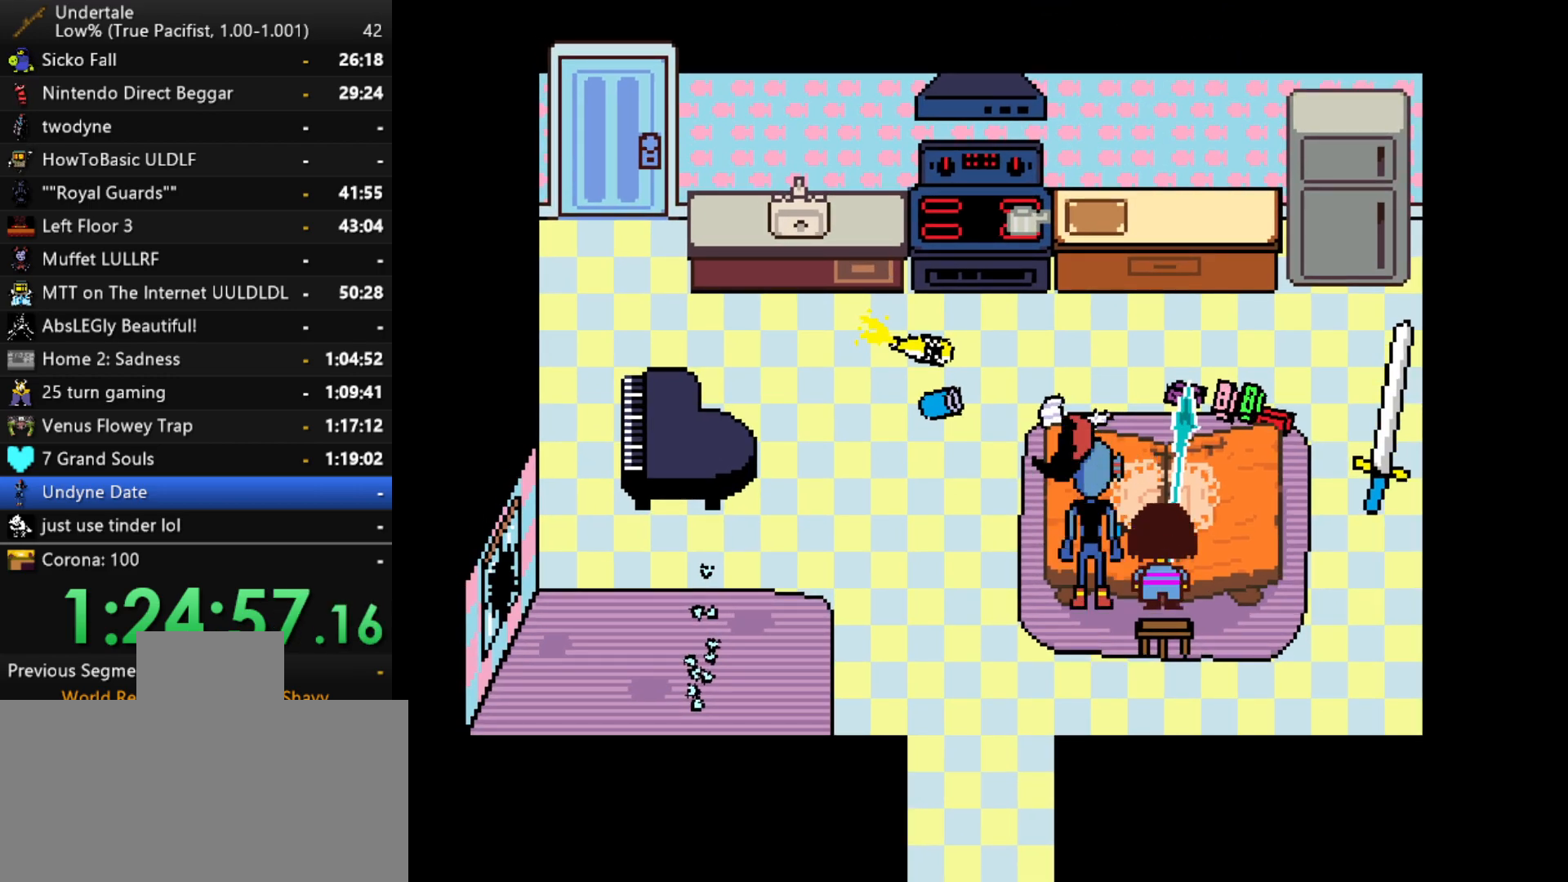
{"keys": ["return", "shift"], "events": [[33, "return", "down"], [83, "return", "up"], [83, "shift", "up"], [83, "x", "down"], [133, "z", "down"], [183, "x", "up"], [183, "z", "up"], [233, "shift", "down"], [283, "return", "down"], [317, "return", "up"], [317, "shift", "up"], [317, "x", "down"], [367, "z", "down"], [417, "x", "up"], [417, "z", "up"], [500, "return", "down"], [500, "shift", "down"]]}
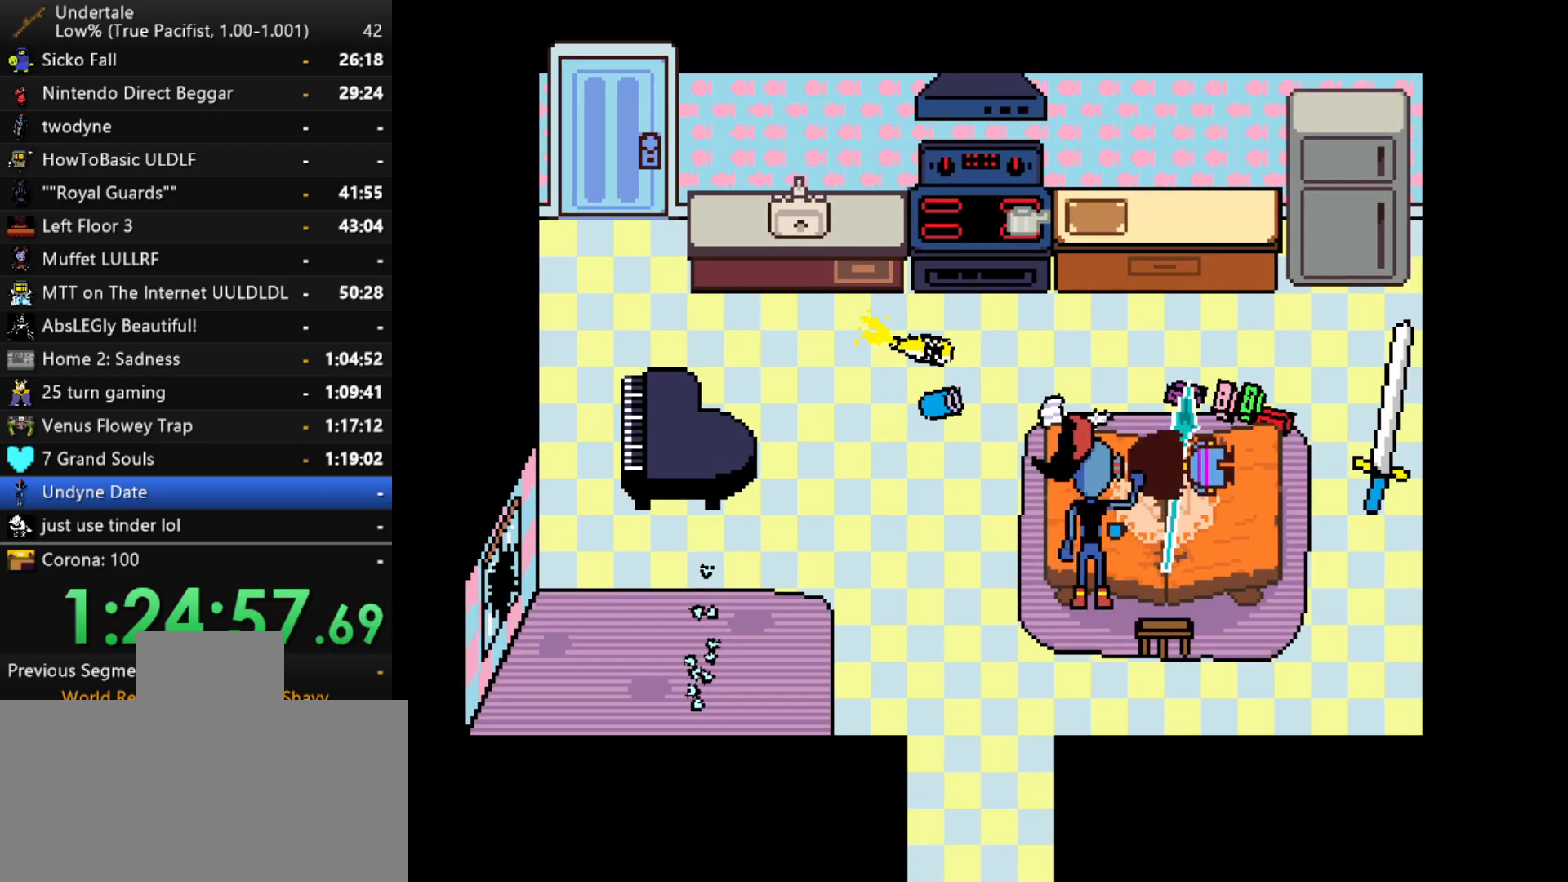
{"keys": ["return", "shift"], "events": [[50, "shift", "up"], [50, "x", "down"], [100, "return", "up"], [100, "z", "down"], [150, "x", "up"], [200, "z", "up"], [250, "return", "down"], [250, "shift", "down"], [283, "shift", "up"], [283, "x", "down"], [333, "return", "up"], [333, "z", "down"], [383, "x", "up"], [433, "z", "up"], [483, "return", "down"], [483, "shift", "down"]]}
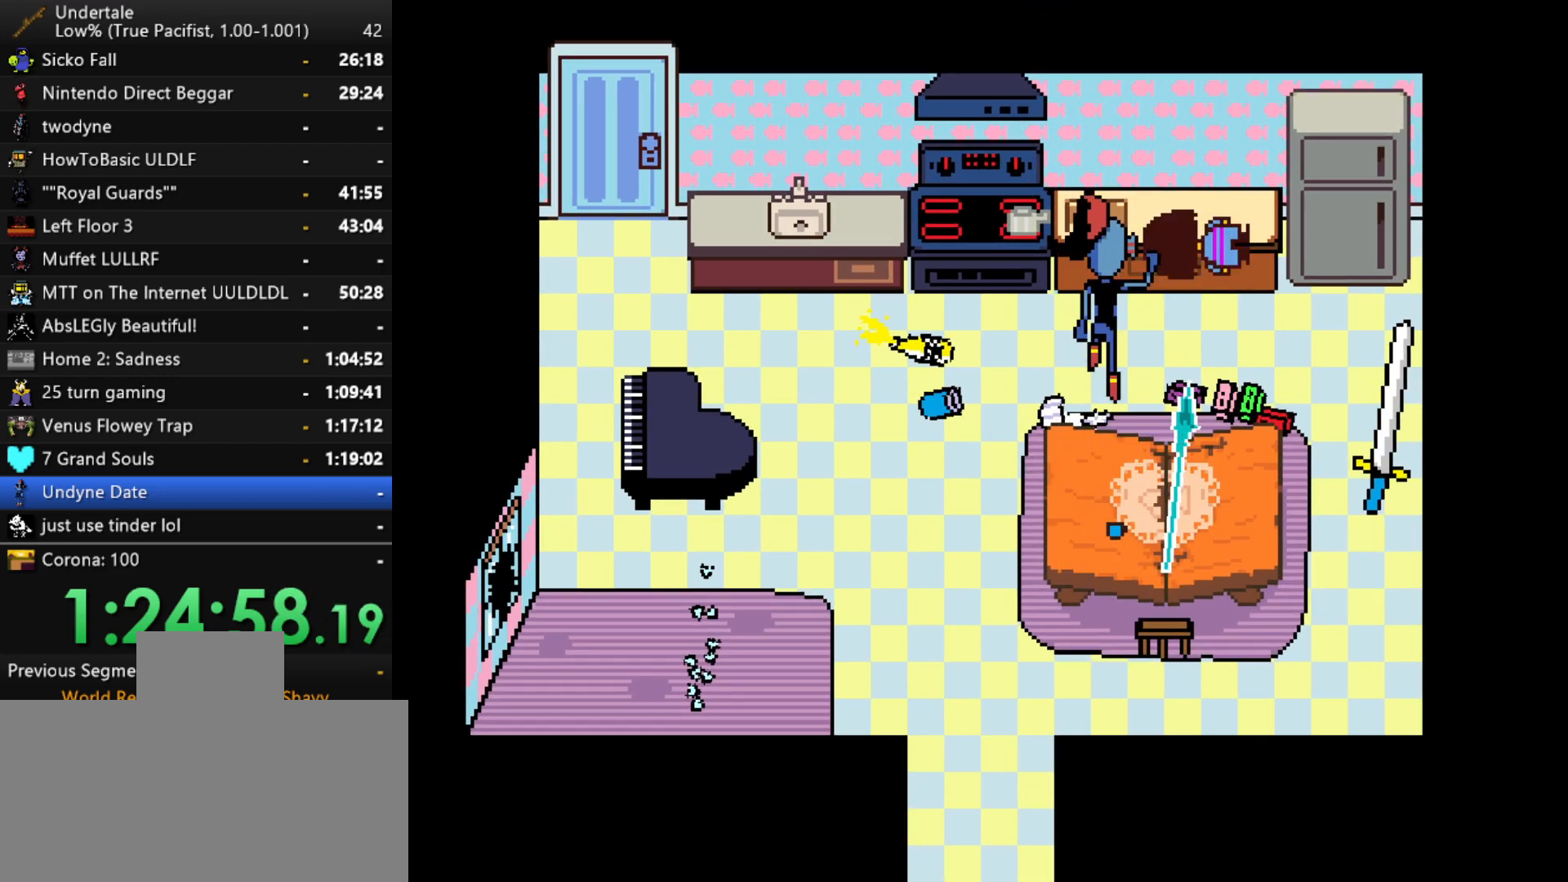
{"keys": [], "events": [[67, "return", "up"], [67, "shift", "up"], [67, "x", "down"], [67, "z", "down"], [117, "x", "up"], [167, "z", "up"], [217, "shift", "down"], [267, "return", "down"], [300, "return", "up"], [300, "shift", "up"], [300, "x", "down"], [350, "z", "down"], [400, "x", "up"], [400, "z", "up"], [450, "return", "down"], [450, "shift", "down"], [500, "return", "up"], [500, "shift", "up"]]}
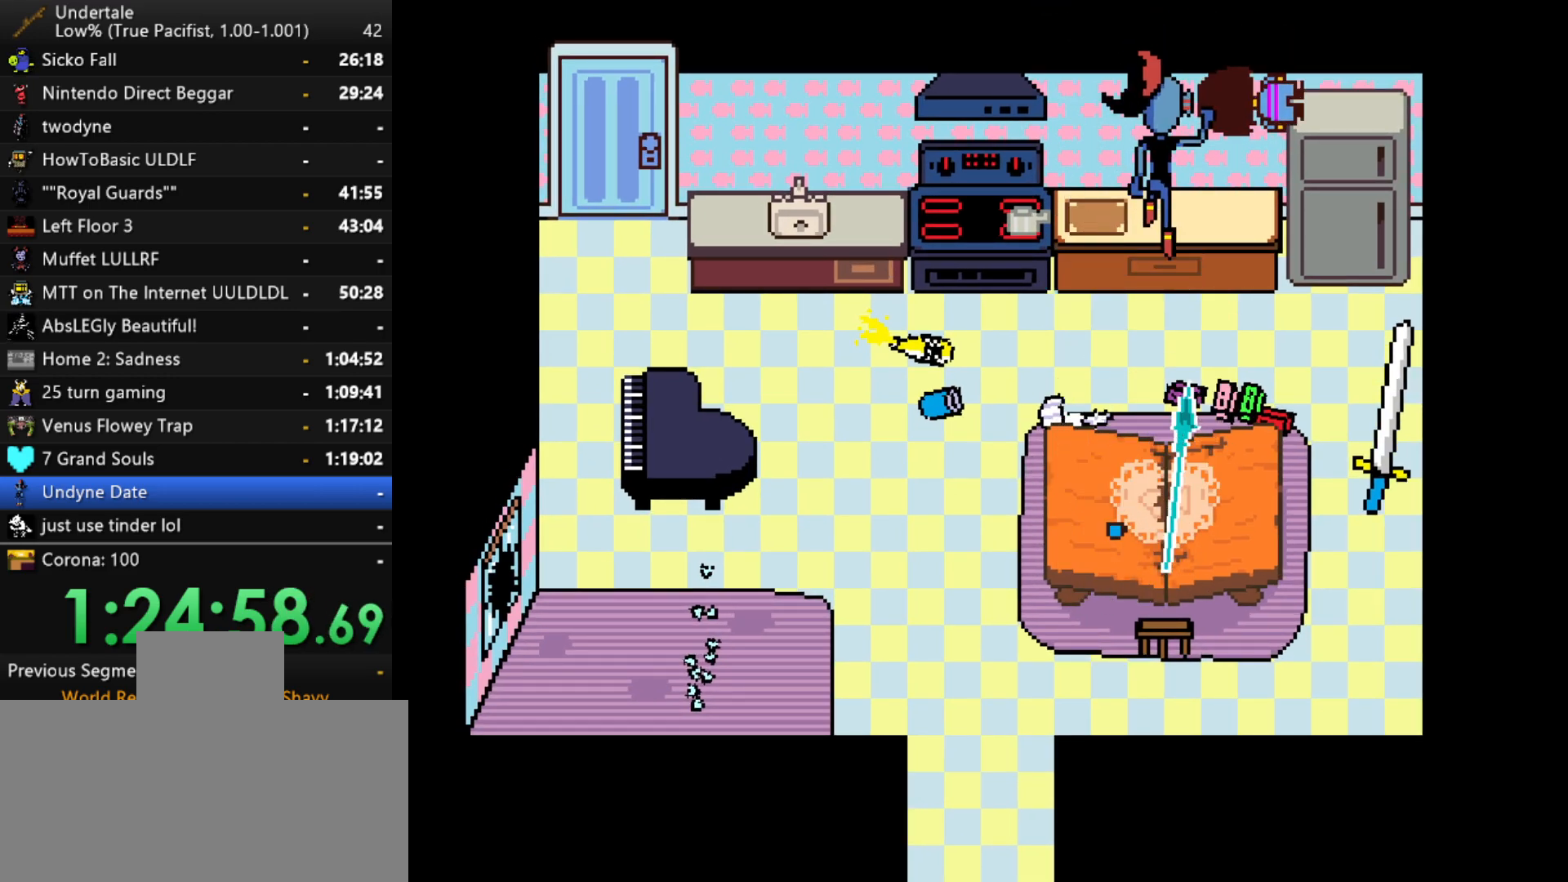
{"keys": ["x", "z"], "events": [[50, "x", "down"], [50, "z", "down"], [83, "x", "up"], [133, "shift", "down"], [133, "z", "up"], [183, "return", "down"], [233, "return", "up"], [233, "shift", "up"], [283, "x", "down"], [283, "z", "down"], [317, "x", "up"], [367, "shift", "down"], [367, "z", "up"], [417, "return", "down"], [467, "return", "up"], [467, "shift", "up"], [500, "x", "down"], [500, "z", "down"]]}
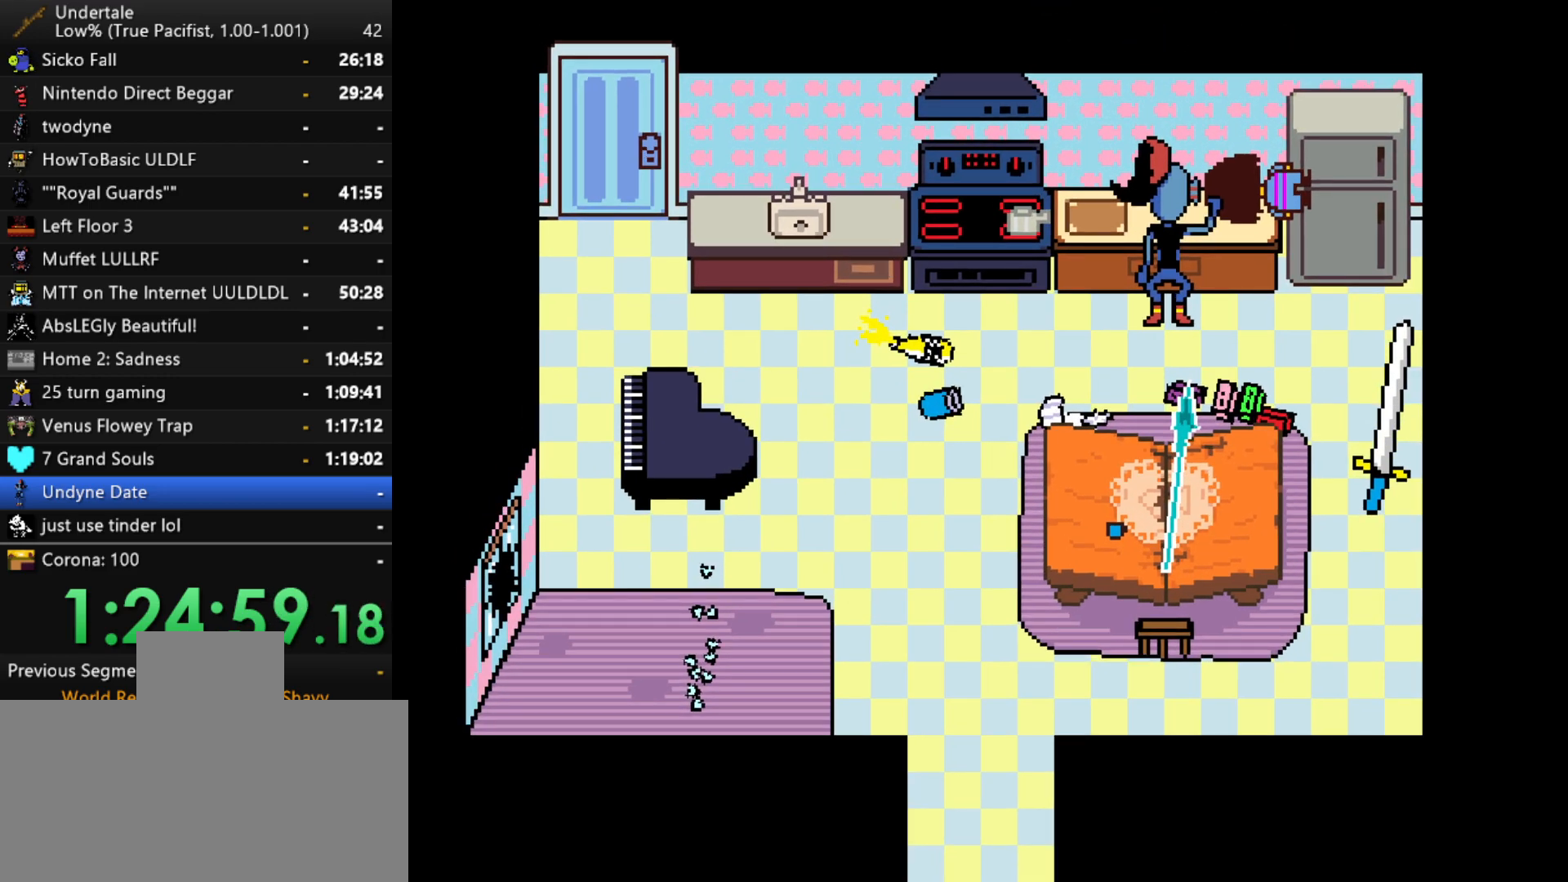
{"keys": ["x"], "events": [[50, "x", "up"], [100, "return", "down"], [100, "shift", "down"], [100, "z", "up"], [150, "shift", "up"], [200, "return", "up"], [200, "x", "down"], [250, "z", "down"], [283, "x", "up"], [333, "shift", "down"], [333, "z", "up"], [383, "return", "down"], [433, "return", "up"], [433, "shift", "up"], [483, "x", "down"]]}
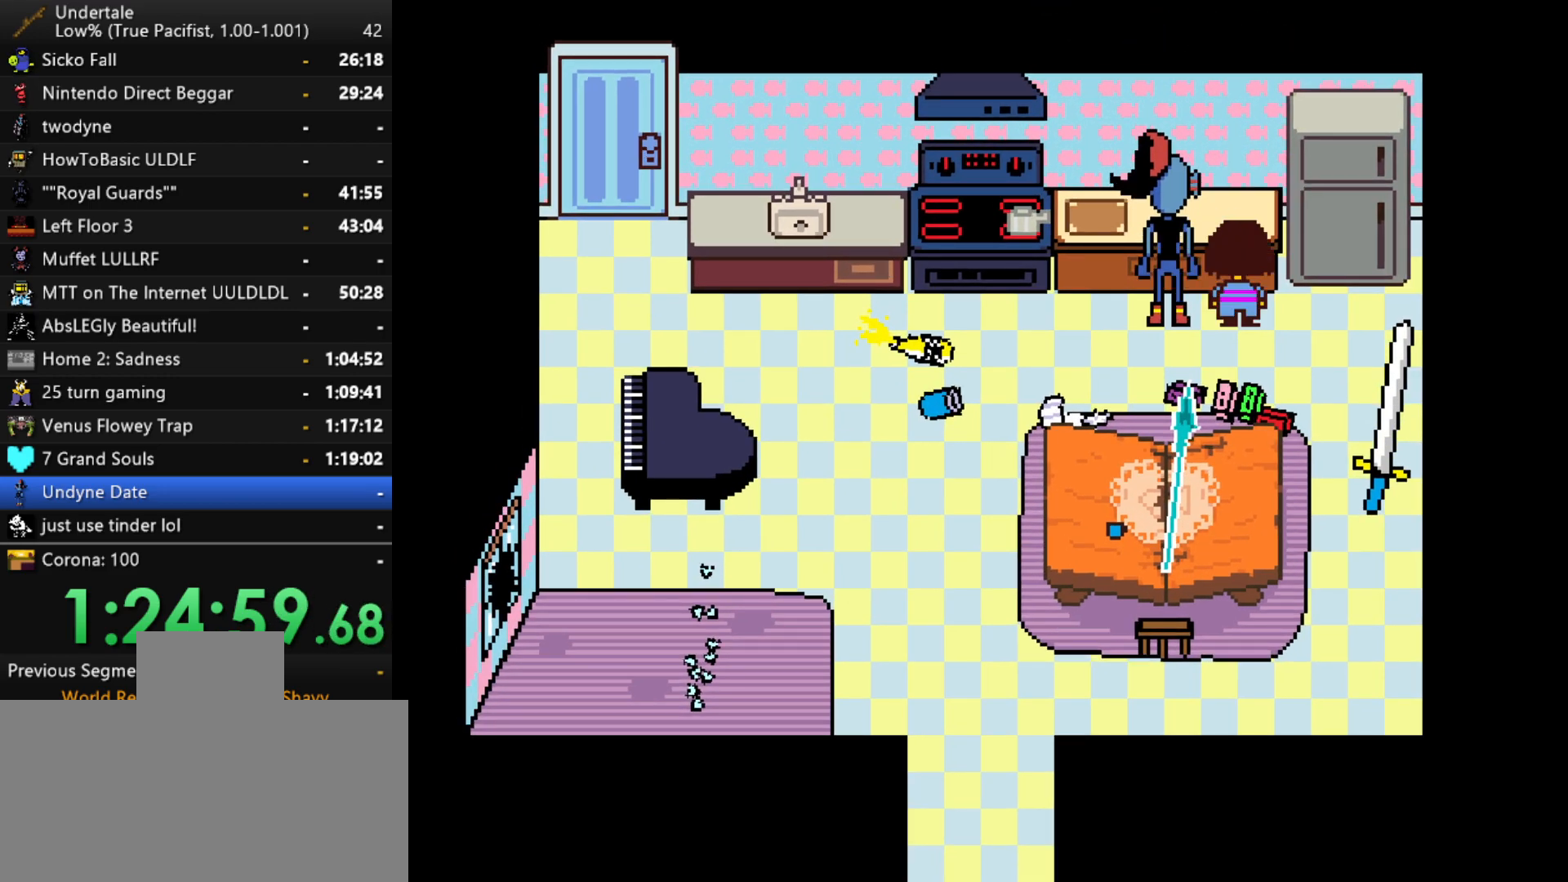
{"keys": ["x", "z"], "events": [[33, "x", "up"], [33, "z", "down"], [67, "shift", "down"], [67, "z", "up"], [117, "return", "down"], [167, "return", "up"], [167, "shift", "up"], [217, "x", "down"], [217, "z", "down"], [267, "x", "up"], [300, "z", "up"], [350, "return", "down"], [350, "shift", "down"], [400, "return", "up"], [400, "shift", "up"], [450, "x", "down"], [500, "z", "down"]]}
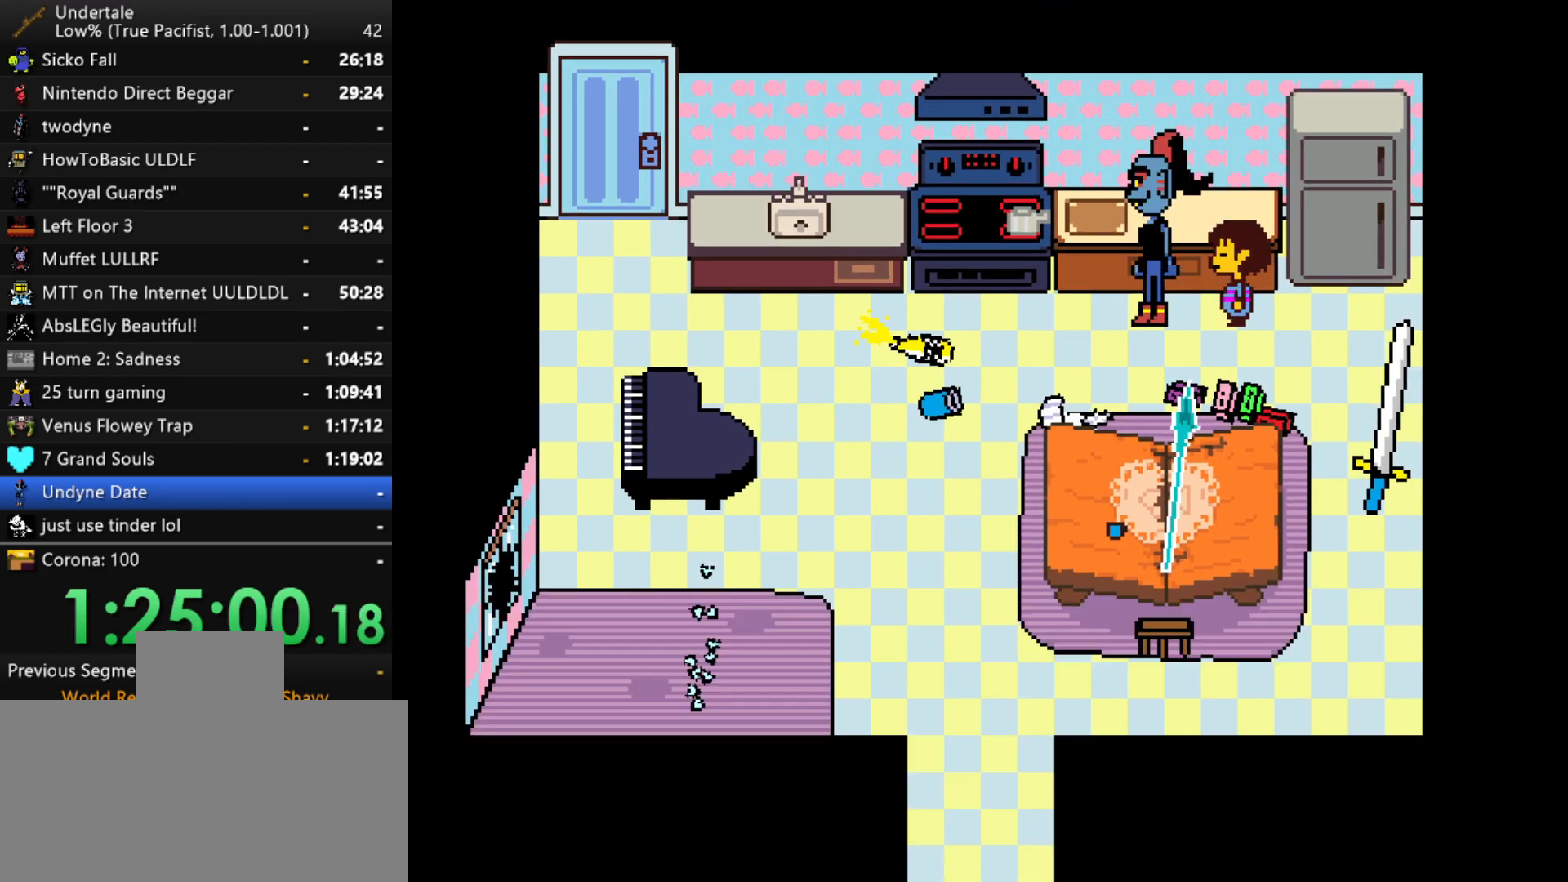
{"keys": [], "events": [[33, "x", "up"], [33, "z", "up"], [83, "return", "down"], [83, "shift", "down"], [133, "return", "up"], [133, "shift", "up"], [183, "x", "down"], [233, "x", "up"], [233, "z", "down"], [283, "z", "up"], [317, "return", "down"], [317, "shift", "down"], [367, "return", "up"], [367, "shift", "up"], [367, "x", "down"], [417, "z", "down"], [467, "x", "up"], [467, "z", "up"]]}
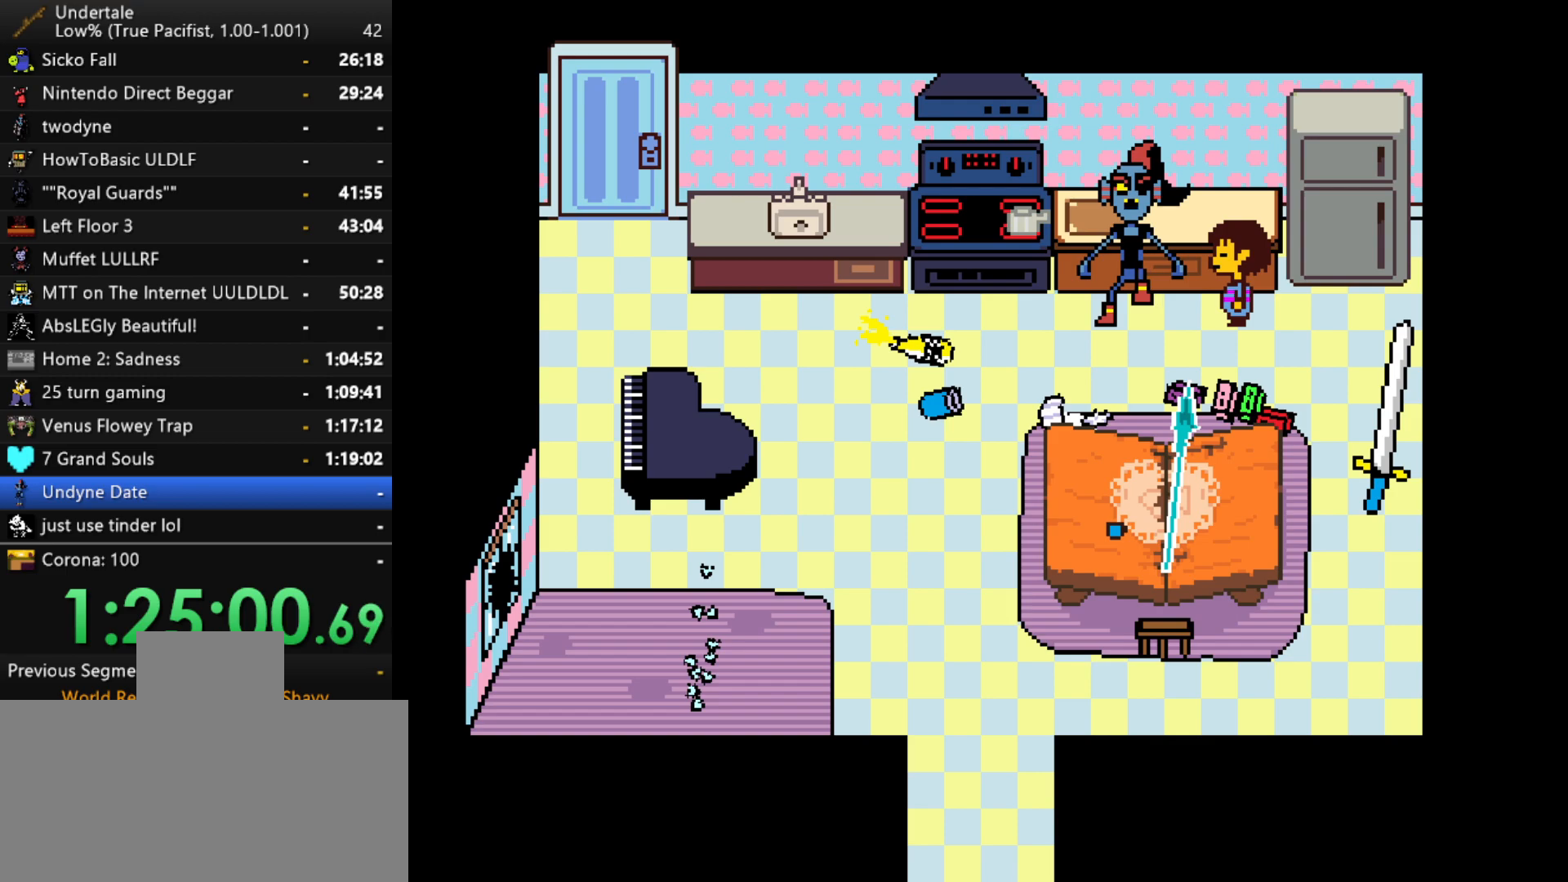
{"keys": ["z"], "events": [[17, "shift", "down"], [50, "return", "down"], [100, "return", "up"], [100, "shift", "up"], [150, "x", "down"], [150, "z", "down"], [200, "x", "up"], [250, "z", "up"], [283, "return", "down"], [283, "shift", "down"], [333, "shift", "up"], [383, "return", "up"], [383, "x", "down"], [433, "z", "down"], [483, "x", "up"]]}
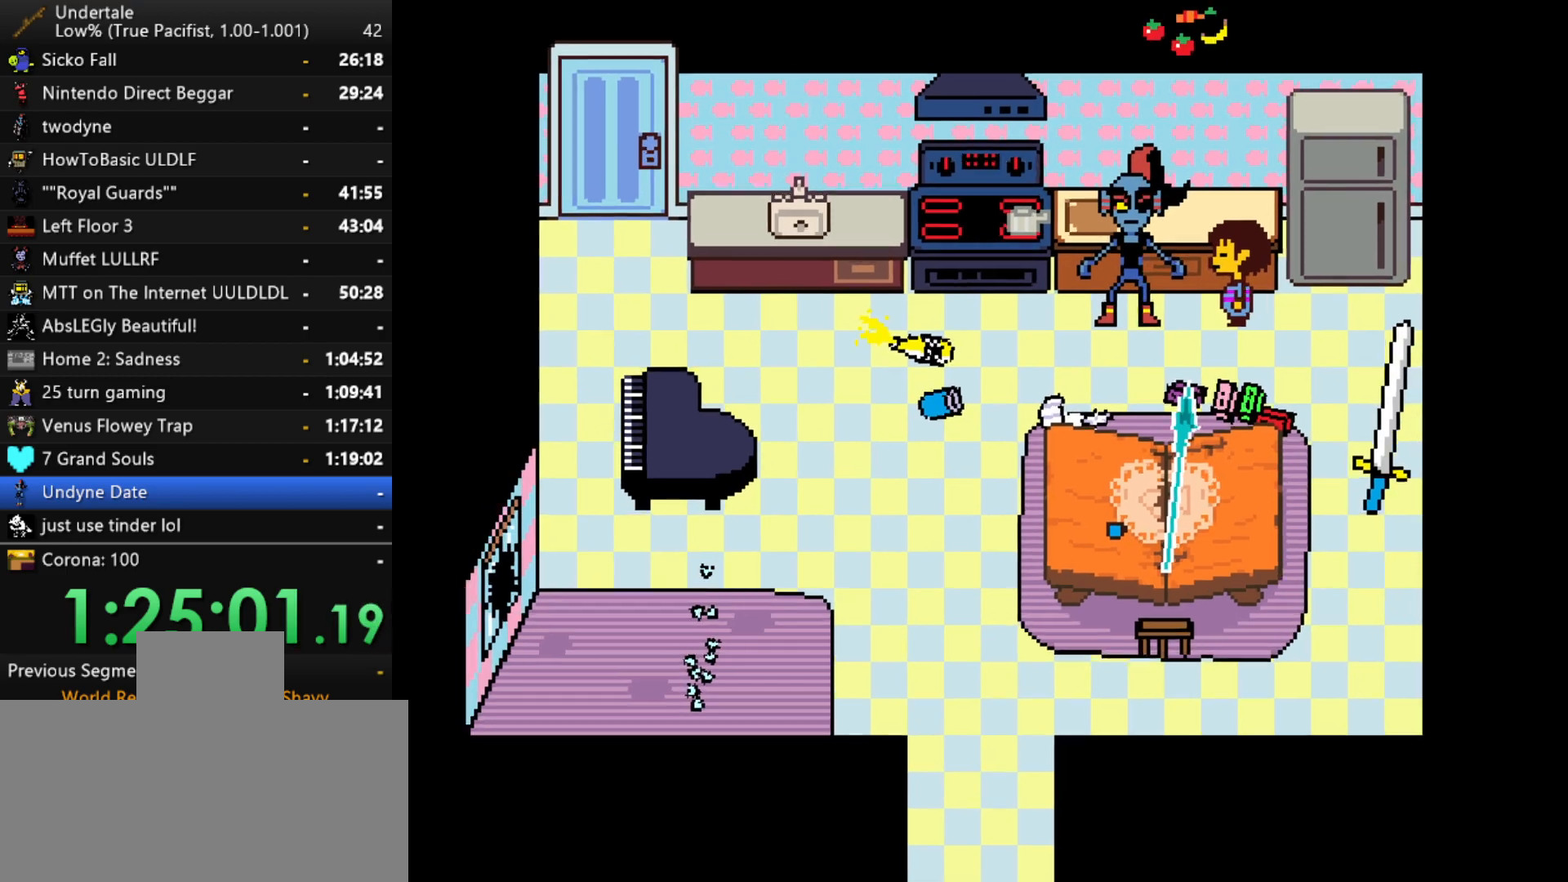
{"keys": [], "events": [[33, "shift", "down"], [33, "z", "up"], [67, "return", "down"], [117, "return", "up"], [117, "shift", "up"], [167, "x", "down"], [167, "z", "down"], [217, "x", "up"], [267, "shift", "down"], [267, "z", "up"], [300, "return", "down"], [350, "shift", "up"], [400, "return", "up"], [400, "x", "down"], [400, "z", "down"], [450, "x", "up"], [500, "z", "up"]]}
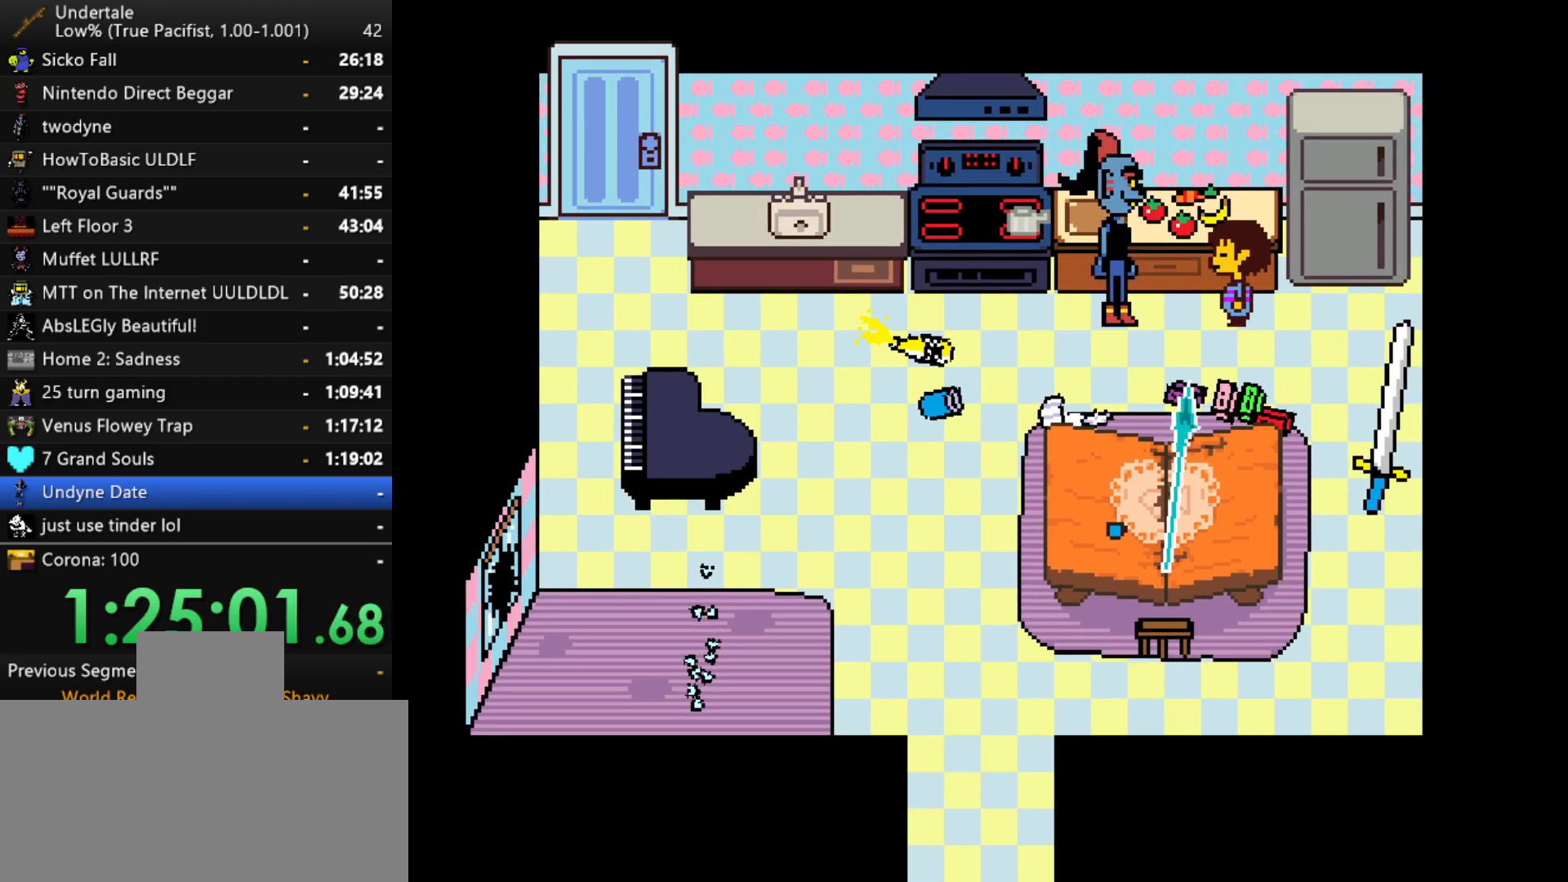
{"keys": [], "events": [[33, "shift", "down"], [83, "return", "down"], [83, "shift", "up"], [133, "return", "up"], [133, "x", "down"], [183, "z", "down"], [233, "x", "up"], [233, "z", "up"], [267, "return", "down"], [267, "shift", "down"], [317, "return", "up"], [317, "shift", "up"], [367, "x", "down"], [417, "x", "up"], [417, "z", "down"], [467, "z", "up"]]}
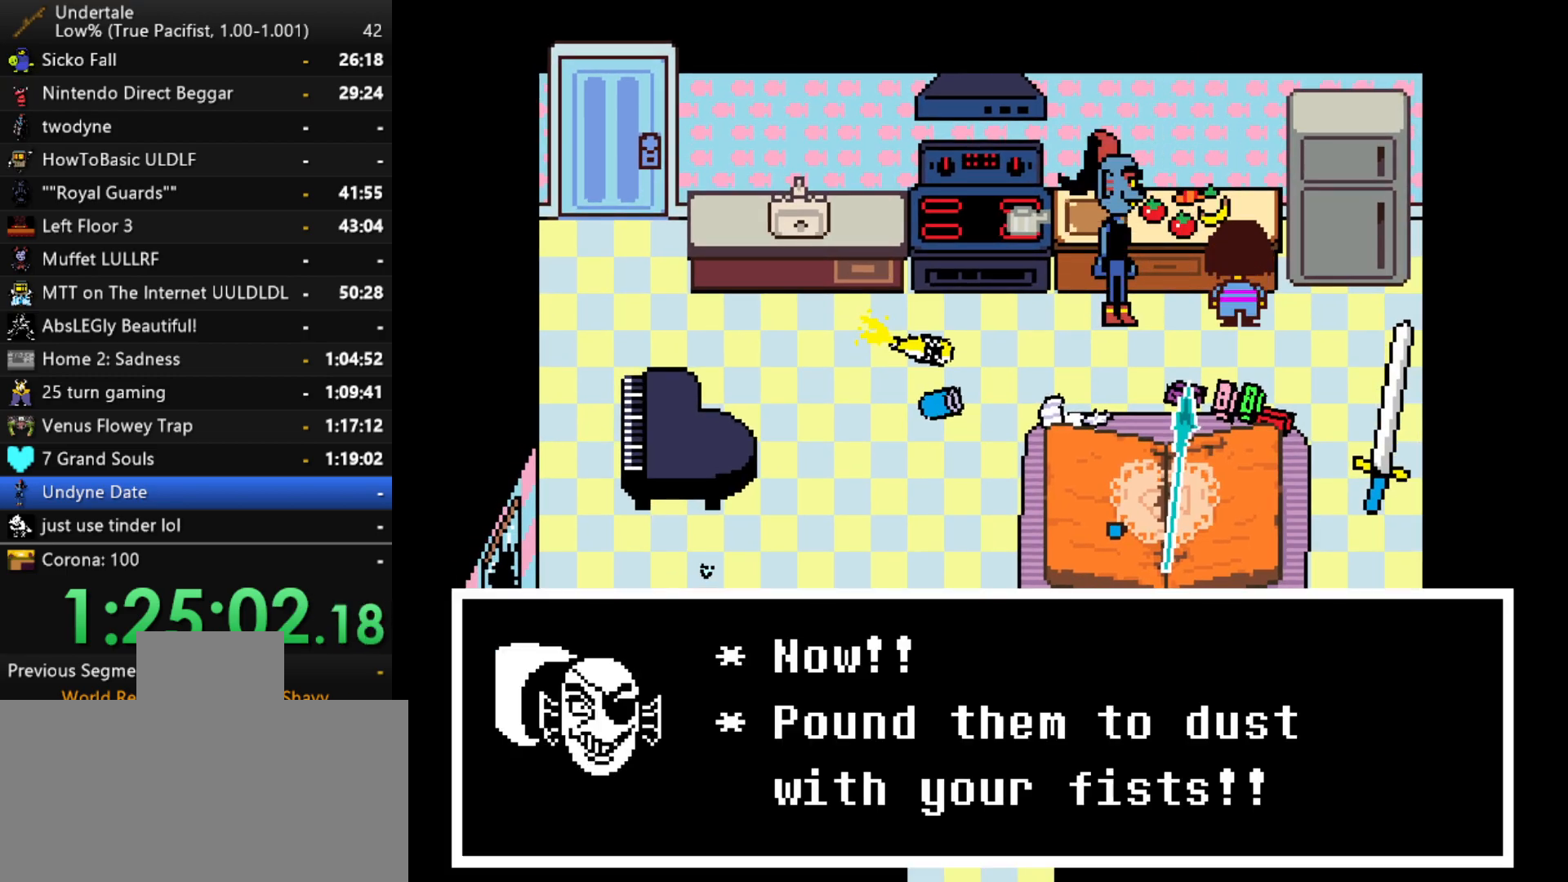
{"keys": ["return", "shift"], "events": [[17, "return", "down"], [17, "shift", "down"], [50, "return", "up"], [50, "shift", "up"], [100, "x", "down"], [100, "z", "down"], [150, "x", "up"], [200, "z", "up"], [250, "return", "down"], [250, "shift", "down"], [283, "return", "up"], [283, "shift", "up"], [333, "x", "down"], [333, "z", "down"], [383, "x", "up"], [433, "z", "up"], [483, "return", "down"], [483, "shift", "down"]]}
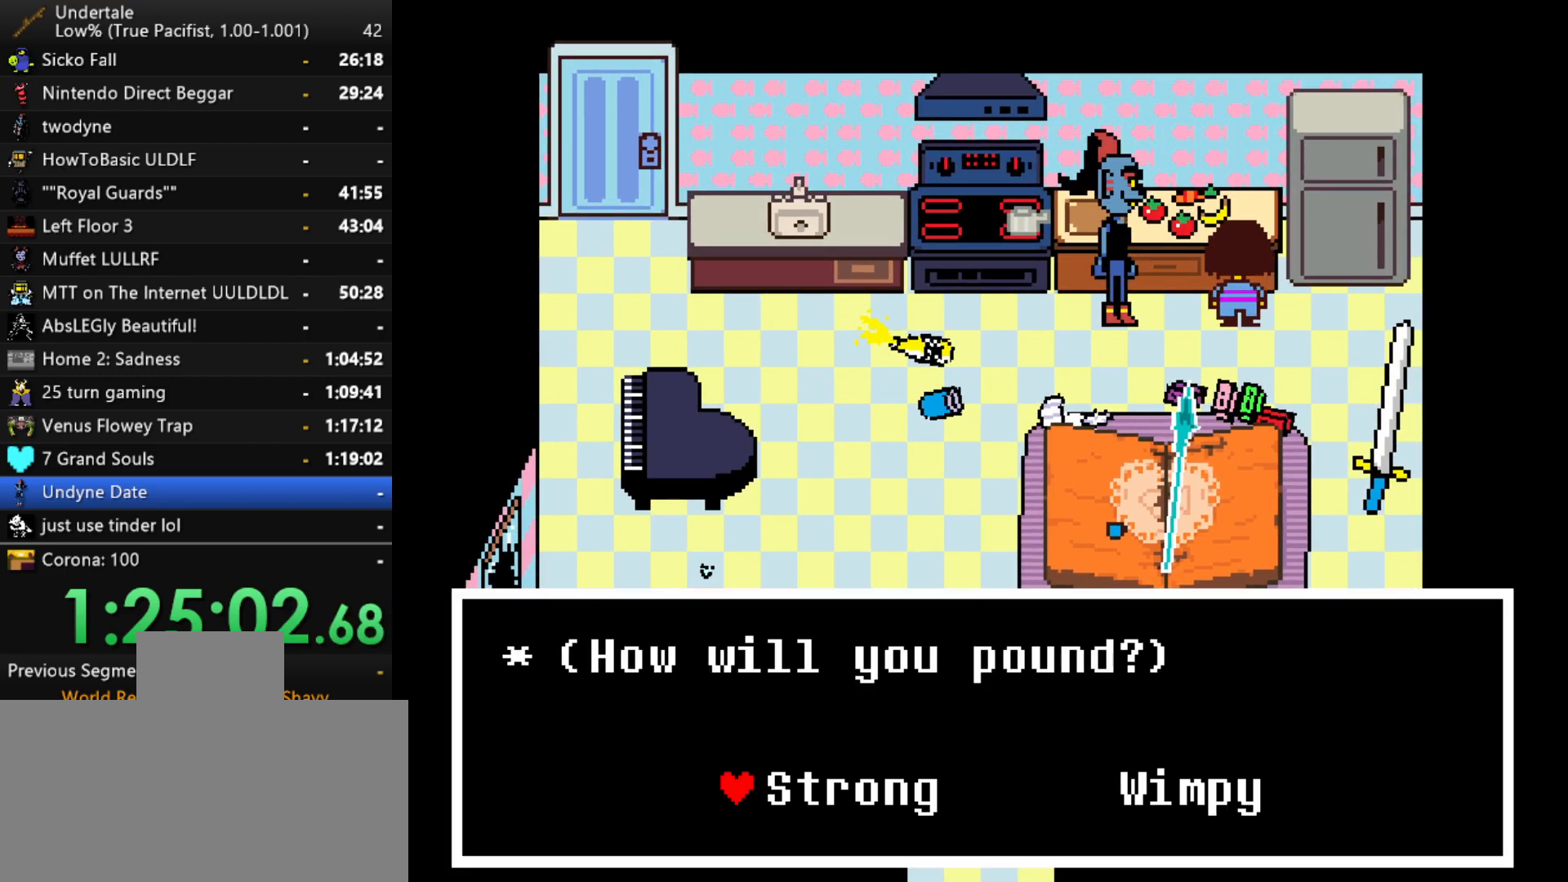
{"keys": [], "events": [[17, "return", "up"], [17, "shift", "up"], [67, "x", "down"], [67, "z", "down"], [117, "x", "up"], [167, "return", "down"], [167, "shift", "down"], [167, "z", "up"], [217, "shift", "up"], [250, "return", "up"], [300, "x", "down"], [300, "z", "down"], [350, "x", "up"], [400, "shift", "down"], [400, "z", "up"], [450, "return", "down"], [450, "shift", "up"], [500, "return", "up"]]}
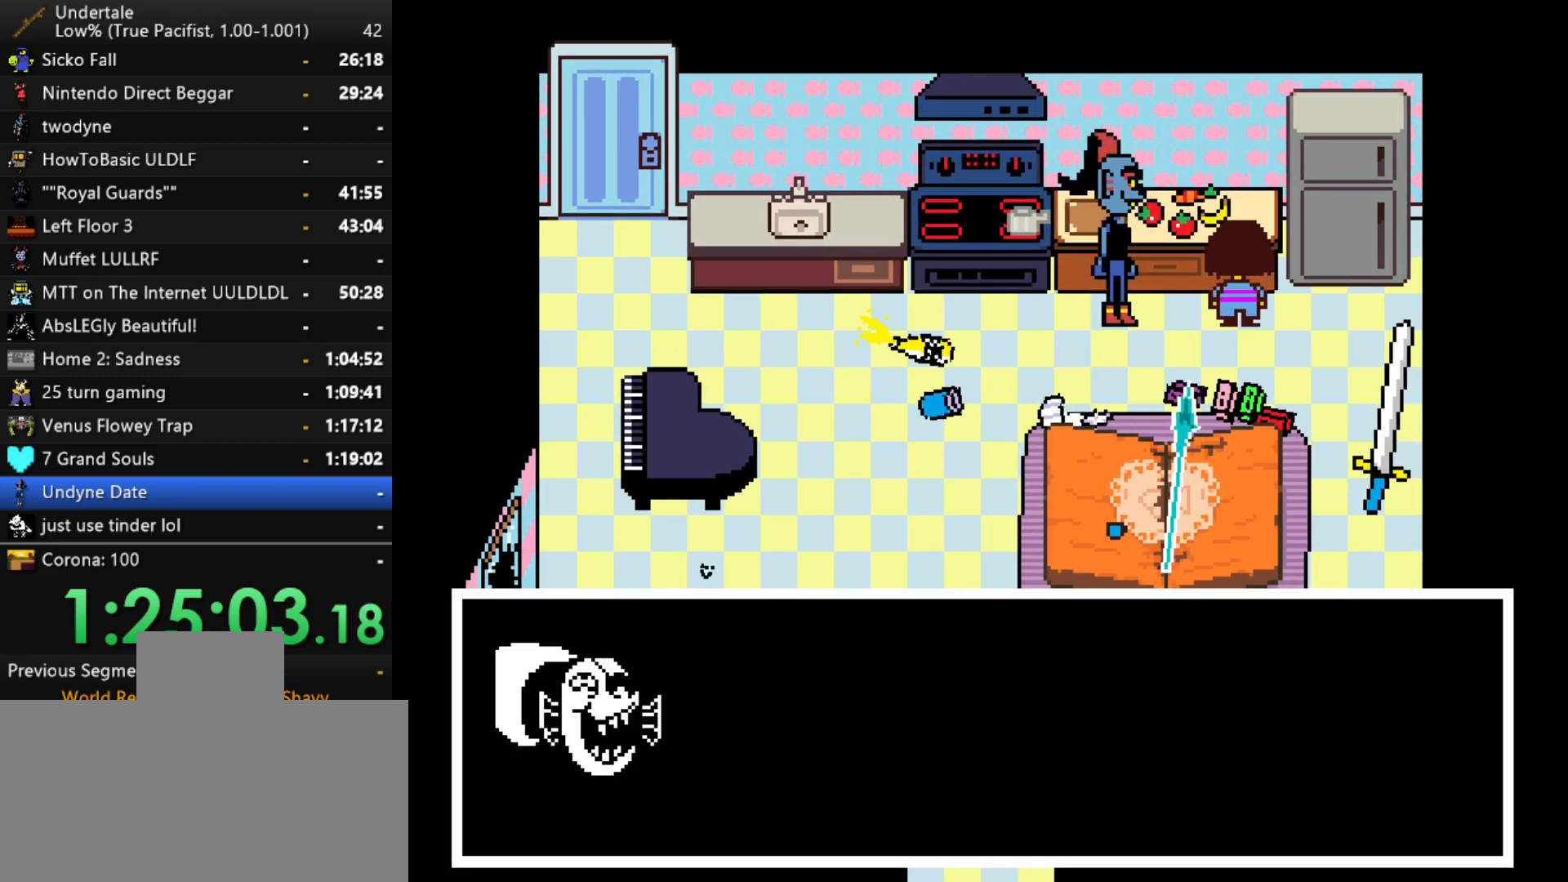
{"keys": ["z"], "events": [[33, "x", "down"], [33, "z", "down"], [83, "shift", "down"], [83, "x", "up"], [83, "z", "up"], [133, "return", "down"], [183, "return", "up"], [183, "shift", "up"], [233, "x", "down"], [283, "x", "up"], [283, "z", "down"], [317, "shift", "down"], [317, "z", "up"], [367, "return", "down"], [417, "return", "up"], [417, "shift", "up"], [467, "x", "down"], [467, "z", "down"], [500, "x", "up"]]}
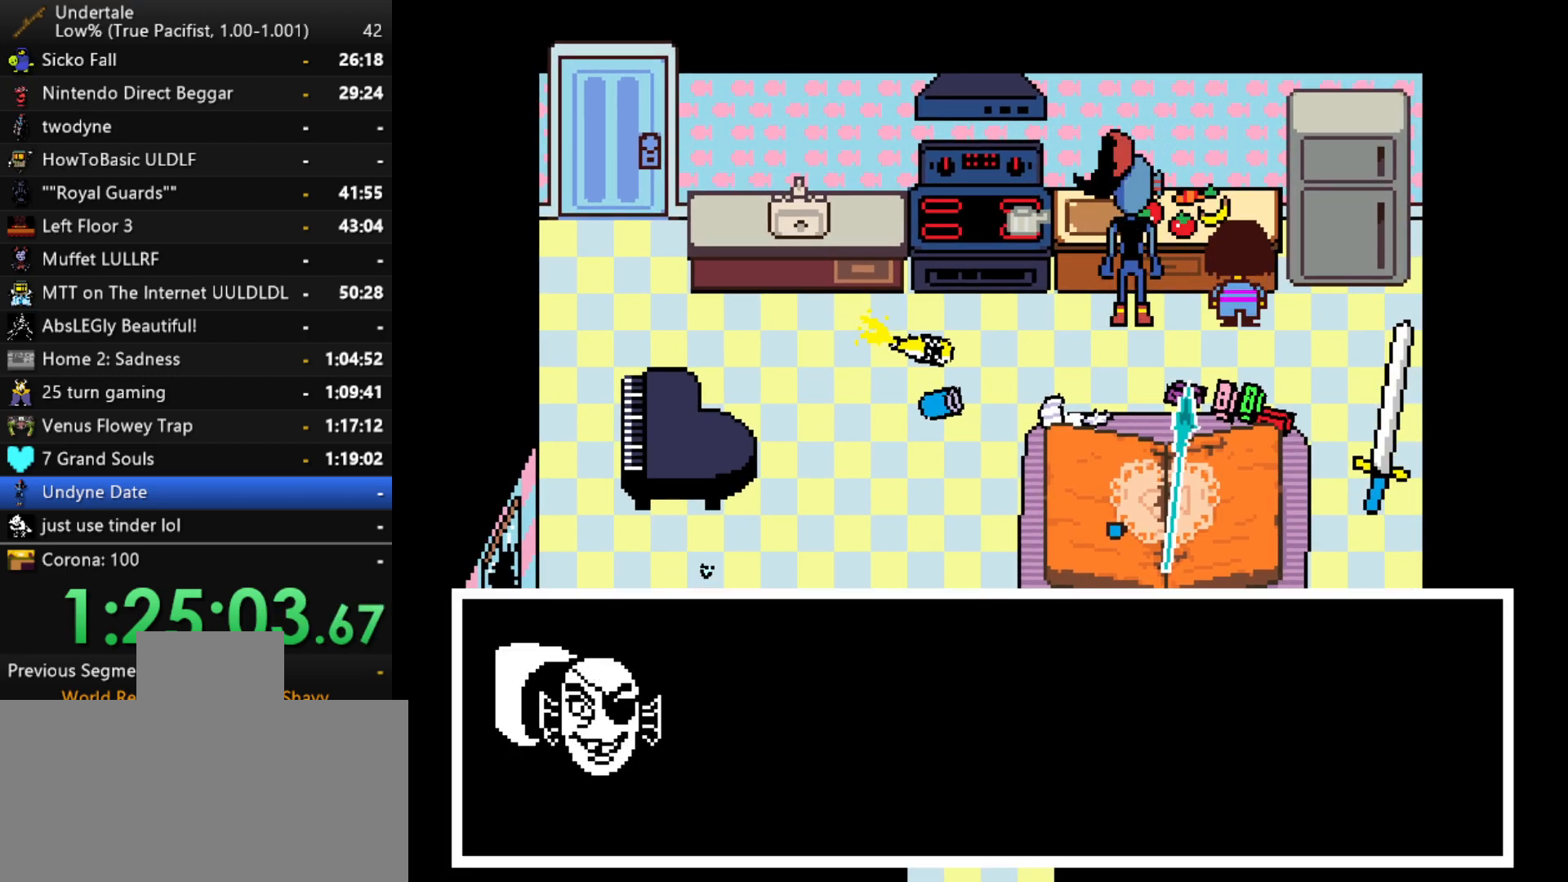
{"keys": ["x", "z"], "events": [[50, "shift", "down"], [50, "z", "up"], [100, "return", "down"], [150, "return", "up"], [150, "shift", "up"], [200, "x", "down"], [200, "z", "down"], [250, "x", "up"], [250, "z", "up"], [283, "shift", "down"], [333, "return", "down"], [383, "return", "up"], [383, "shift", "up"], [433, "x", "down"], [483, "z", "down"]]}
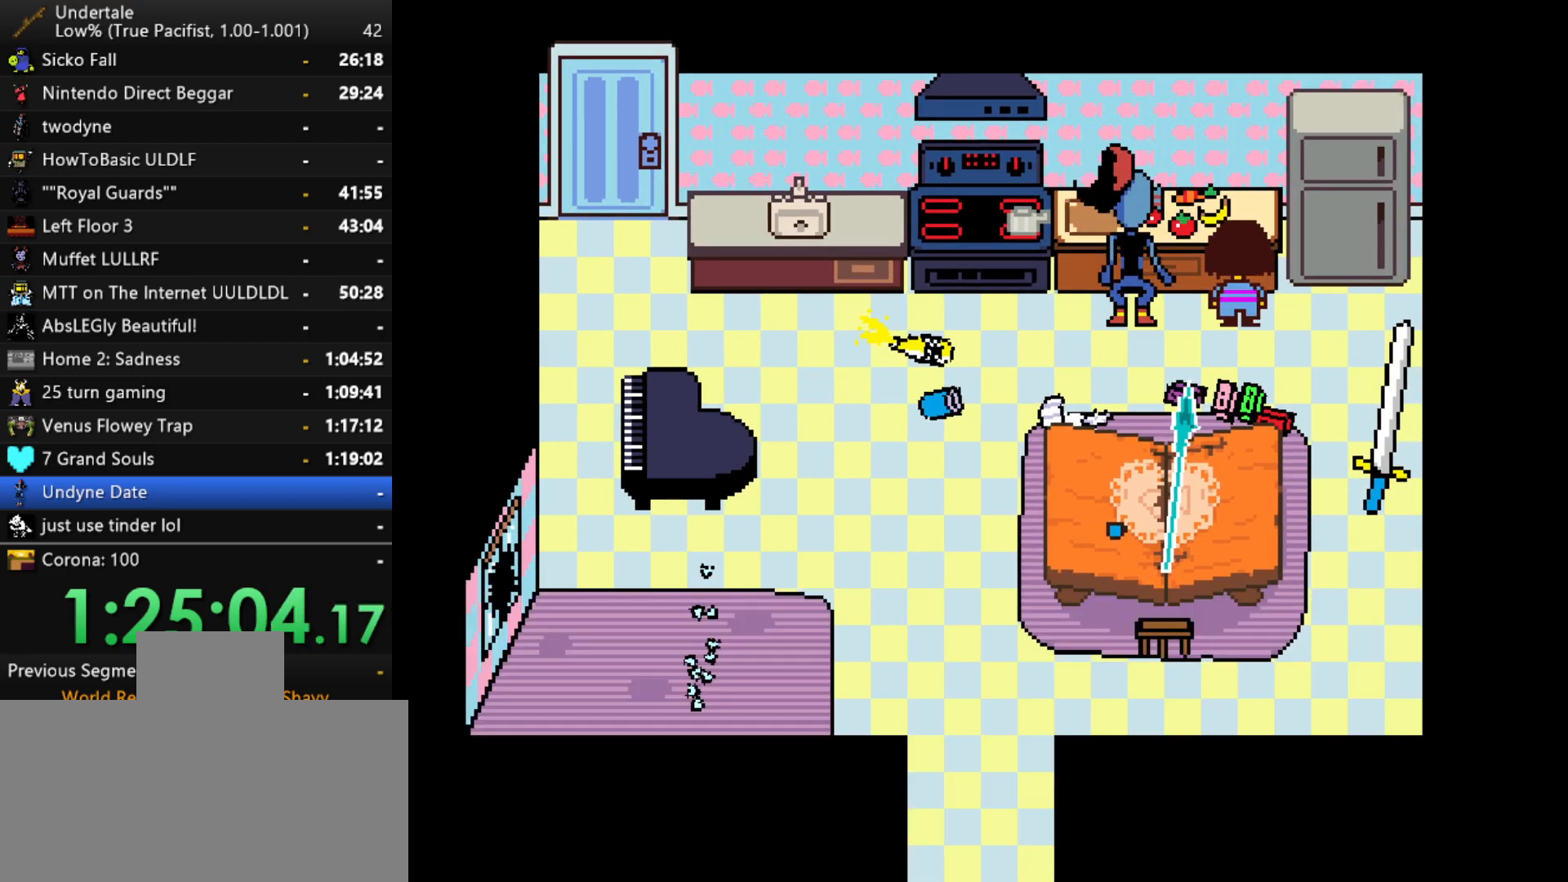
{"keys": ["z"], "events": [[17, "x", "up"], [67, "z", "up"], [450, "x", "down"], [450, "z", "down"], [500, "x", "up"]]}
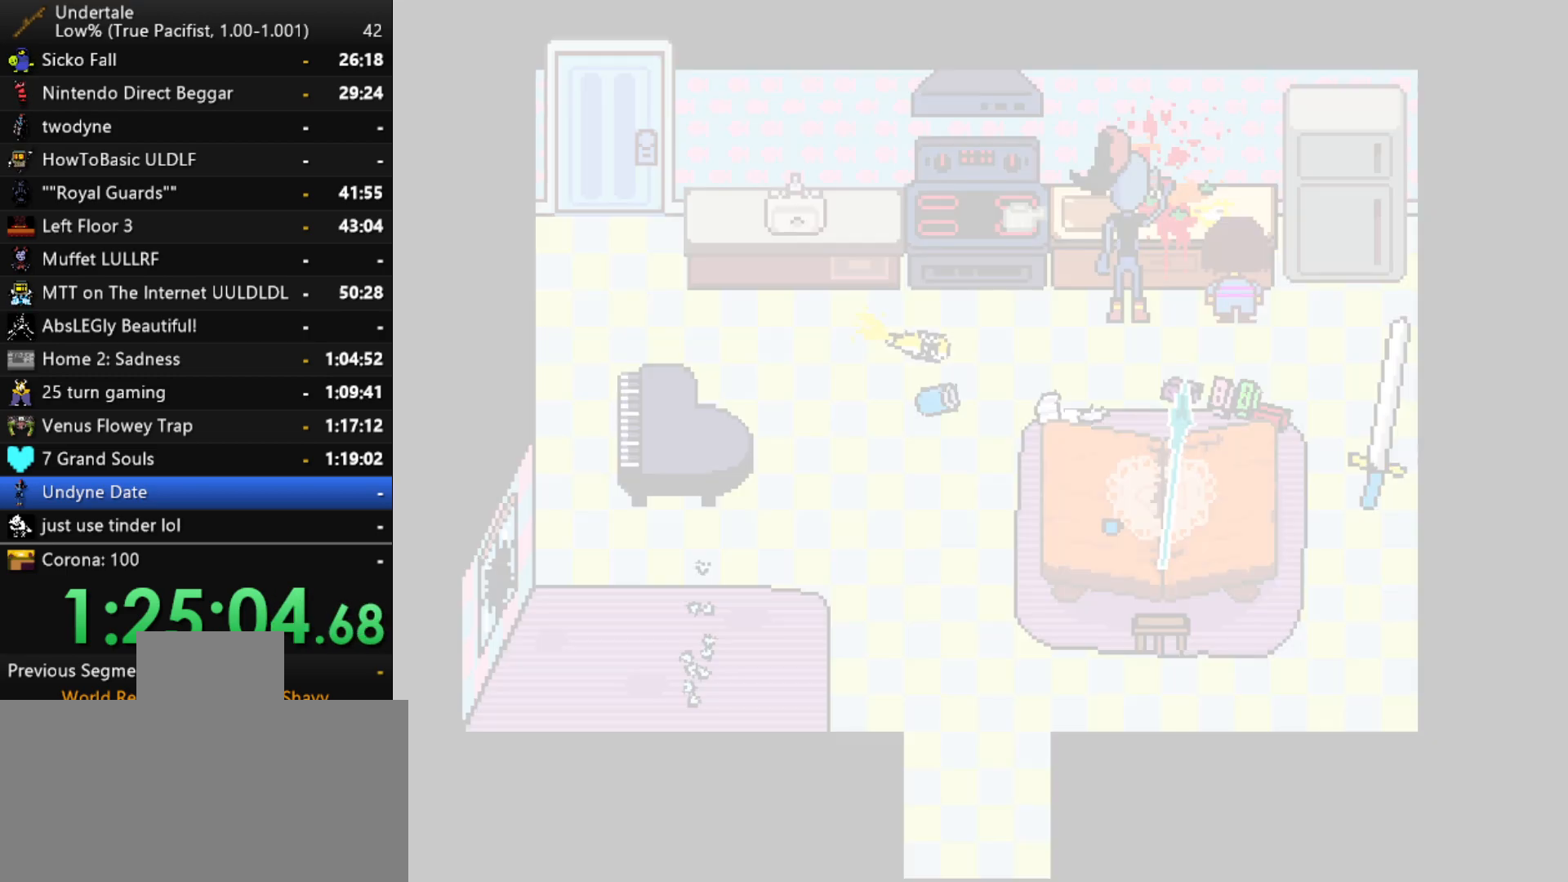
{"keys": [], "events": [[33, "return", "down"], [33, "shift", "down"], [33, "z", "up"], [83, "shift", "up"], [133, "return", "up"], [133, "x", "down"], [133, "z", "down"], [233, "shift", "down"], [233, "x", "up"], [233, "z", "up"], [283, "return", "down"], [283, "shift", "up"], [317, "return", "up"], [317, "x", "down"], [367, "z", "down"], [417, "shift", "down"], [417, "x", "up"], [417, "z", "up"], [467, "return", "down"], [500, "return", "up"], [500, "shift", "up"]]}
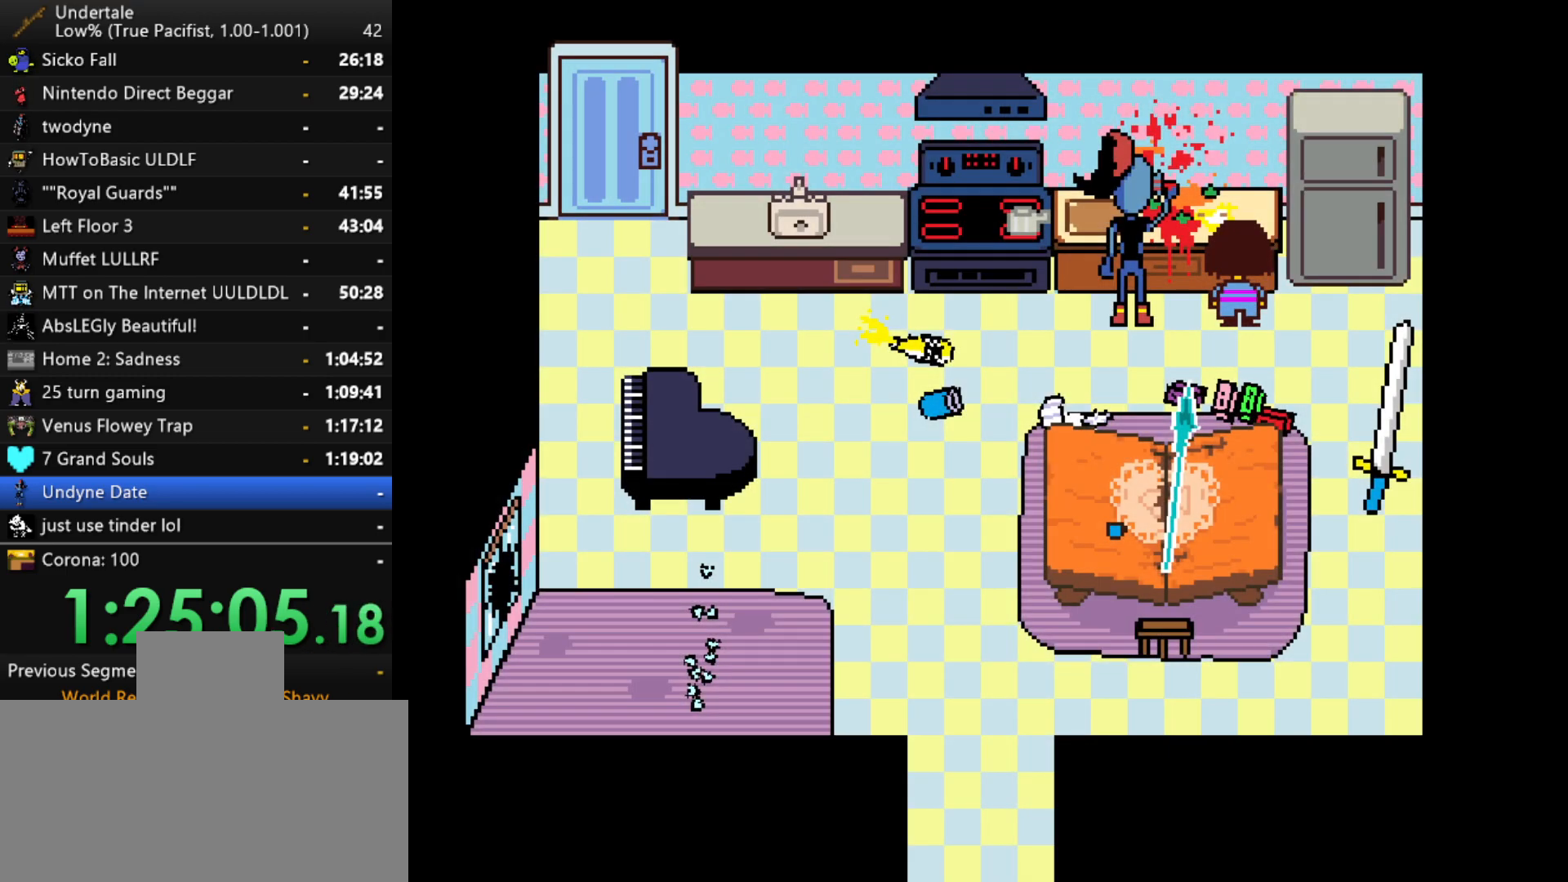
{"keys": ["x"], "events": [[50, "x", "down"], [100, "x", "up"], [100, "z", "down"], [150, "shift", "down"], [150, "z", "up"], [200, "return", "down"], [250, "return", "up"], [250, "shift", "up"], [250, "x", "down"], [300, "z", "down"], [333, "x", "up"], [383, "shift", "down"], [383, "z", "up"], [433, "return", "down"], [433, "shift", "up"], [483, "return", "up"], [483, "x", "down"]]}
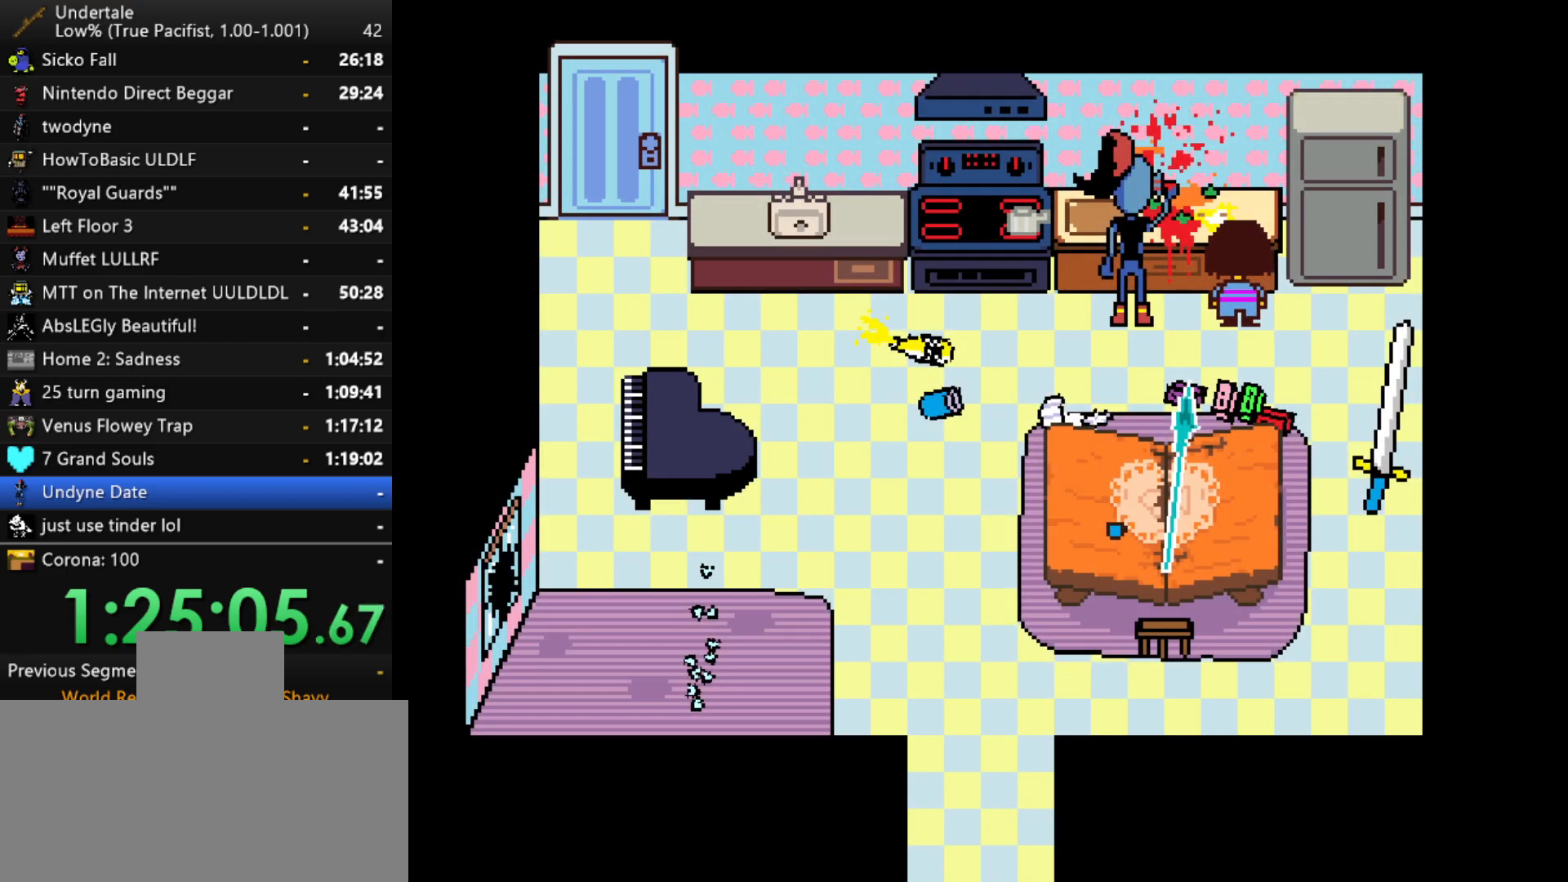
{"keys": ["z"], "events": [[33, "z", "down"], [67, "x", "up"], [117, "return", "down"], [117, "shift", "down"], [117, "z", "up"], [167, "shift", "up"], [217, "return", "up"], [217, "x", "down"], [267, "x", "up"], [267, "z", "down"], [300, "z", "up"], [350, "return", "down"], [350, "shift", "down"], [400, "shift", "up"], [450, "return", "up"], [450, "x", "down"], [500, "x", "up"], [500, "z", "down"]]}
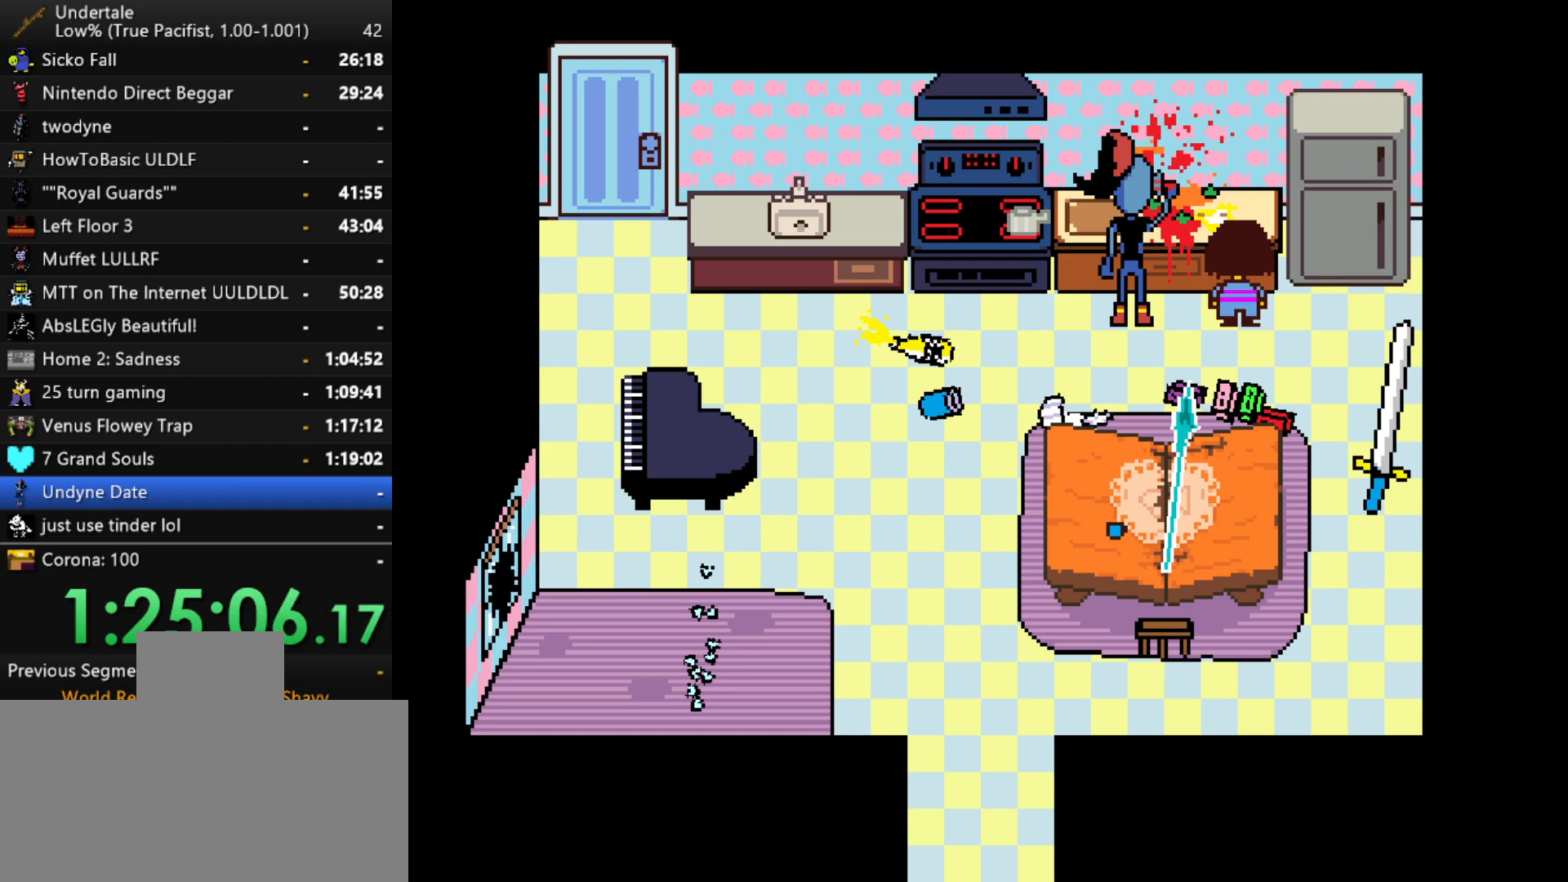
{"keys": [], "events": [[33, "z", "up"], [83, "return", "down"], [83, "shift", "down"], [133, "return", "up"], [133, "shift", "up"], [133, "x", "down"], [183, "z", "down"], [233, "x", "up"], [267, "z", "up"], [317, "return", "down"], [317, "shift", "down"], [367, "shift", "up"], [367, "x", "down"], [417, "return", "up"], [417, "z", "down"], [467, "x", "up"], [467, "z", "up"]]}
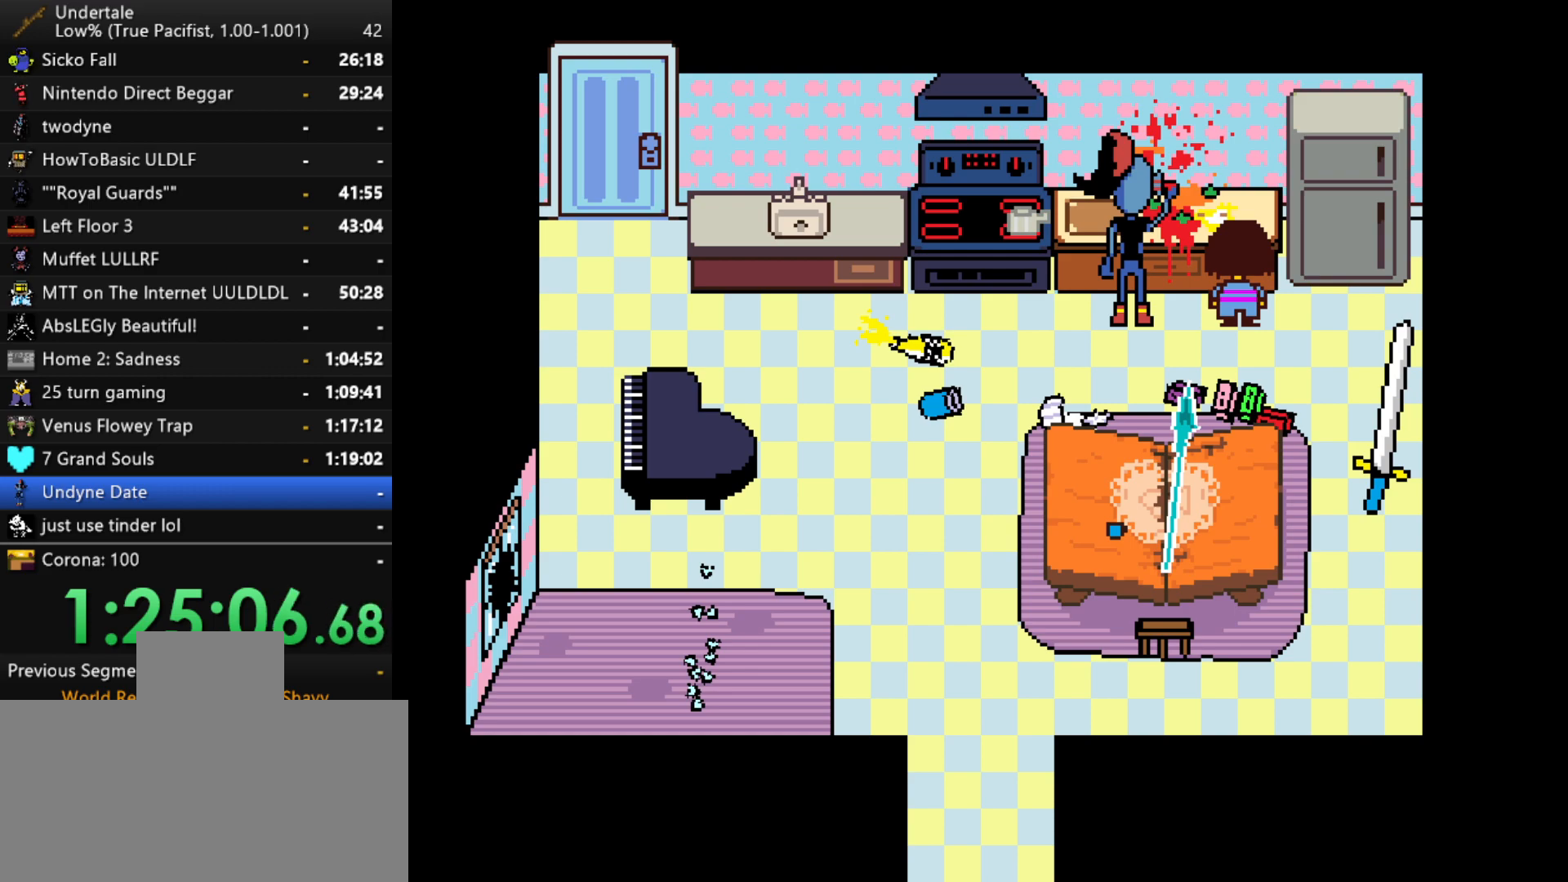
{"keys": ["shift"], "events": [[50, "return", "down"], [50, "shift", "down"], [100, "shift", "up"], [100, "x", "down"], [150, "return", "up"], [150, "z", "down"], [200, "x", "up"], [250, "z", "up"], [283, "return", "down"], [283, "shift", "down"], [333, "return", "up"], [333, "shift", "up"], [333, "x", "down"], [433, "x", "up"], [433, "z", "down"], [483, "shift", "down"], [483, "z", "up"]]}
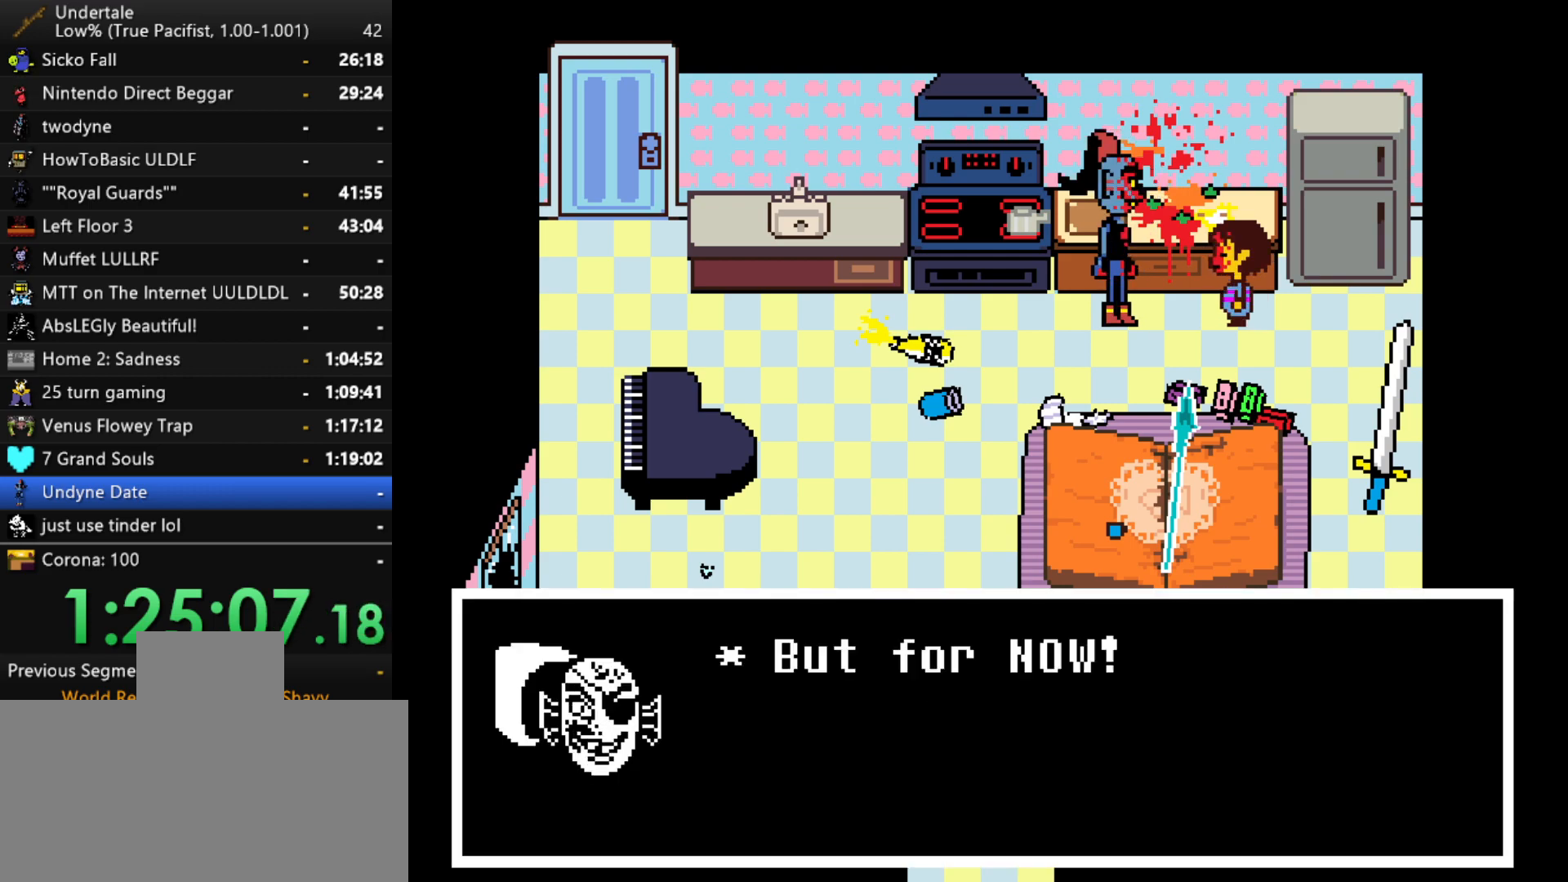
{"keys": ["return"], "events": [[17, "return", "down"], [67, "return", "up"], [67, "shift", "up"], [67, "x", "down"], [117, "z", "down"], [167, "x", "up"], [217, "shift", "down"], [217, "z", "up"], [250, "return", "down"], [300, "return", "up"], [300, "shift", "up"], [300, "x", "down"], [350, "z", "down"], [400, "x", "up"], [400, "z", "up"], [450, "shift", "down"], [500, "return", "down"], [500, "shift", "up"]]}
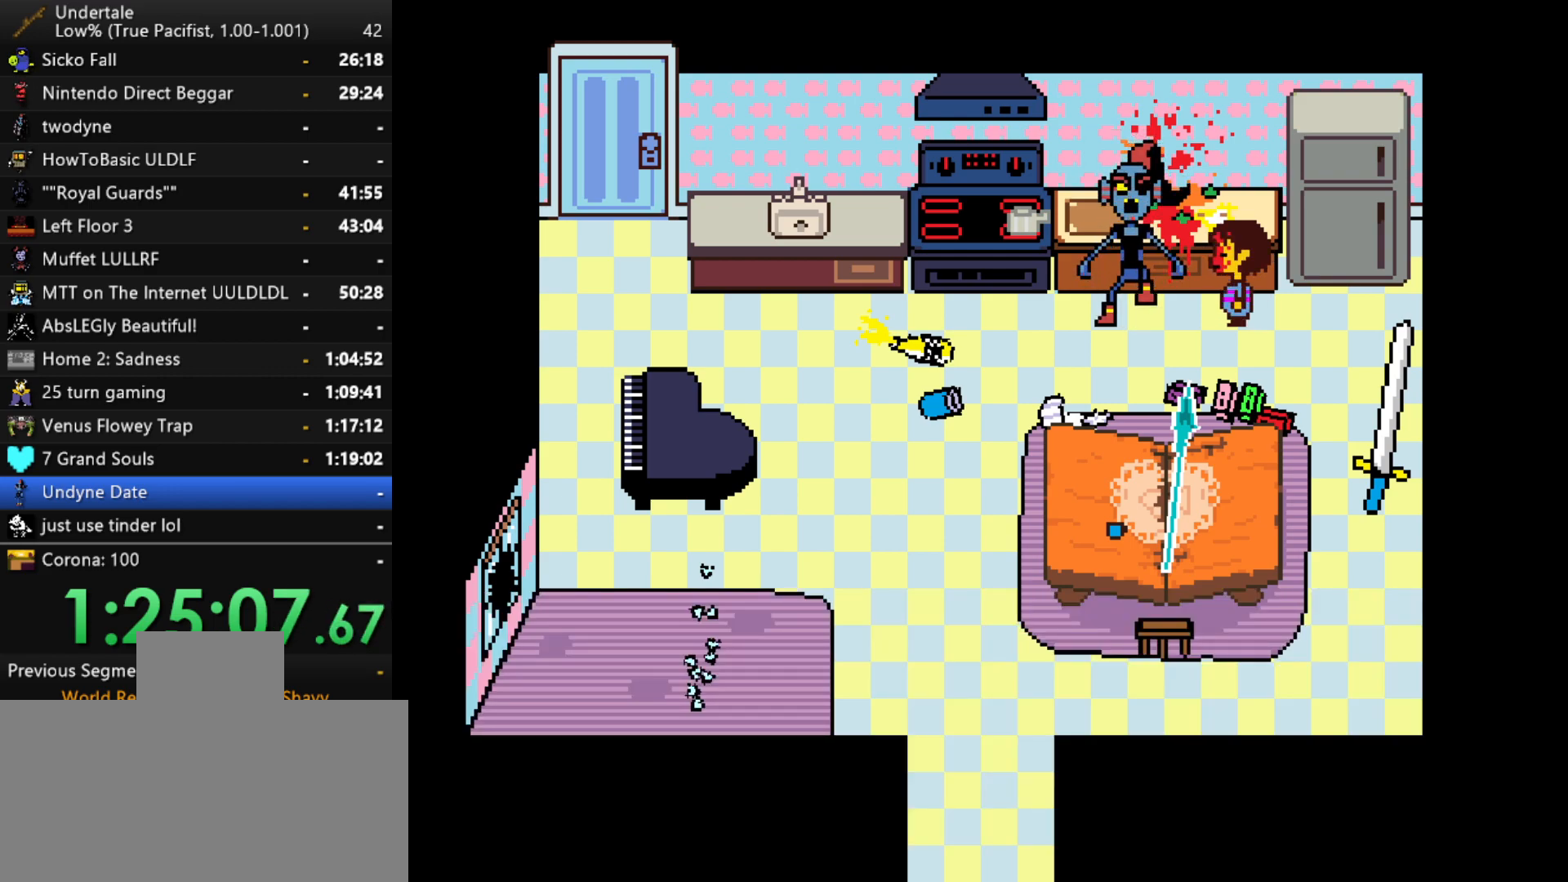
{"keys": [], "events": [[33, "return", "up"], [83, "x", "down"], [83, "z", "down"], [133, "x", "up"], [183, "z", "up"]]}